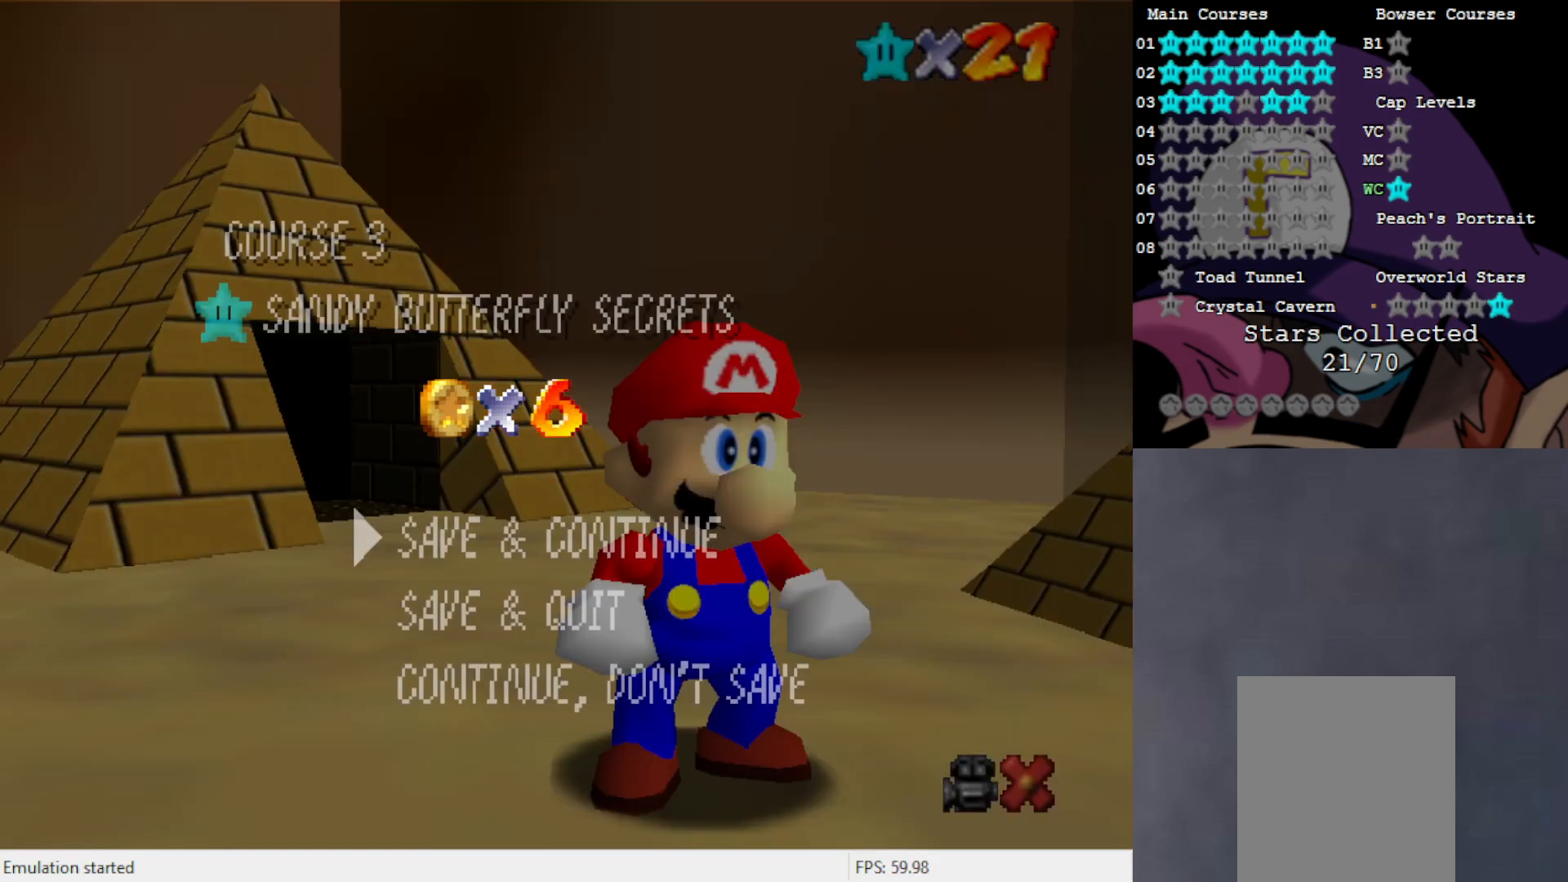
Gameplay with a controller (Nintendo layout); each line is a JSON object with the inputs held at the frame after it. "events" lists button and stick changes between this image and that frame as [ms after this image, input, new state], when the widget could be followed in between. Not read: L3 R3 Z.
{"buttons": [], "left_stick": "up", "events": [[167, "A", "down"], [283, "A", "up"], [283, "left_stick", "up"]]}
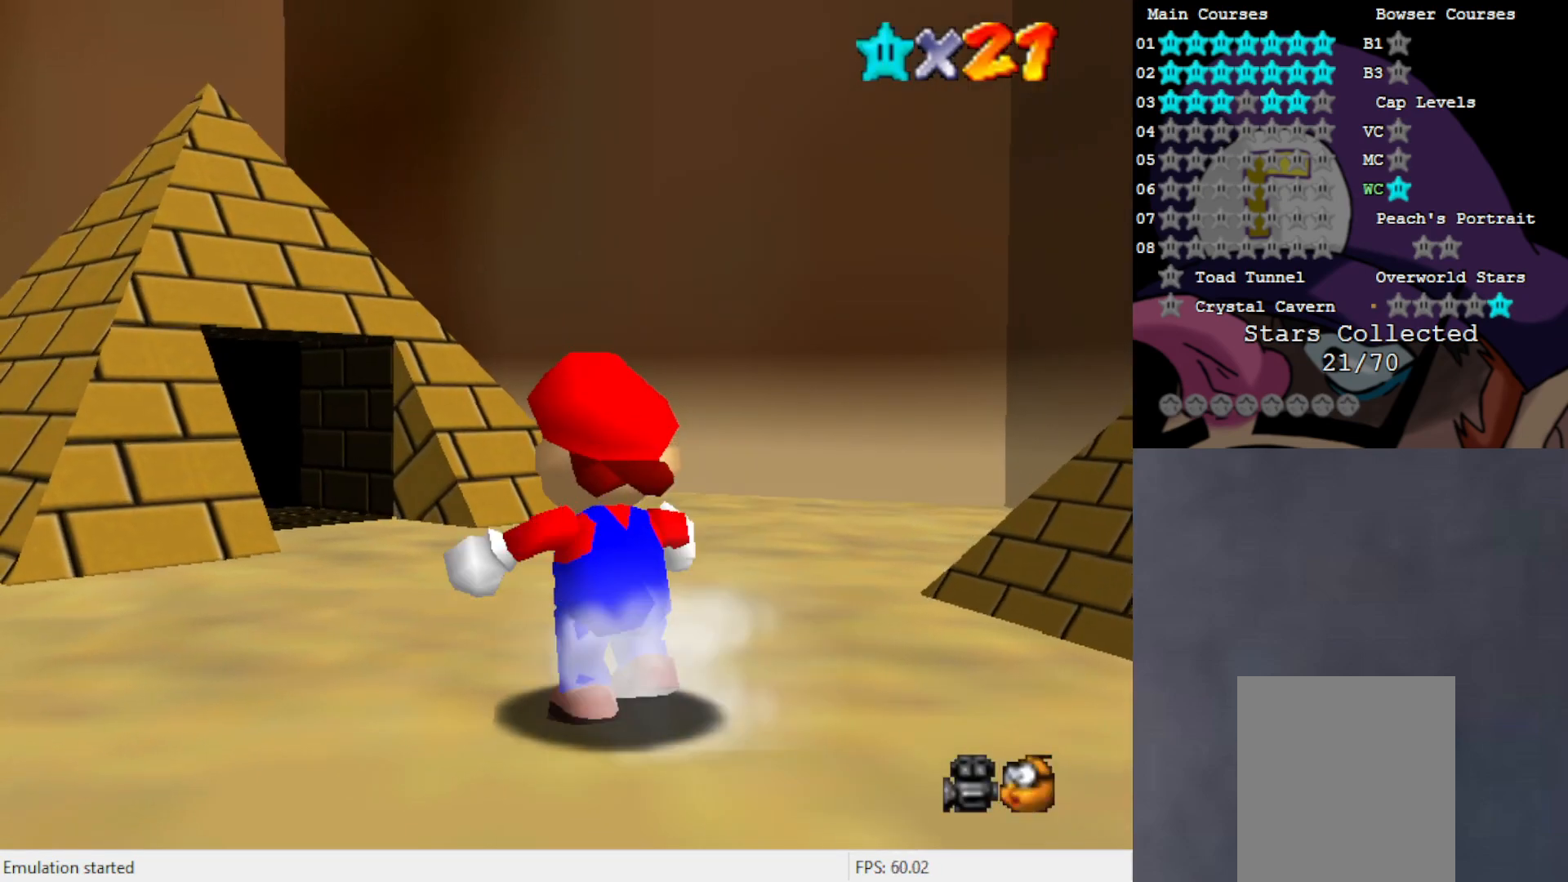
{"buttons": [], "left_stick": "up-left", "events": [[183, "B", "down"], [200, "left_stick", "up-left"], [250, "B", "up"]]}
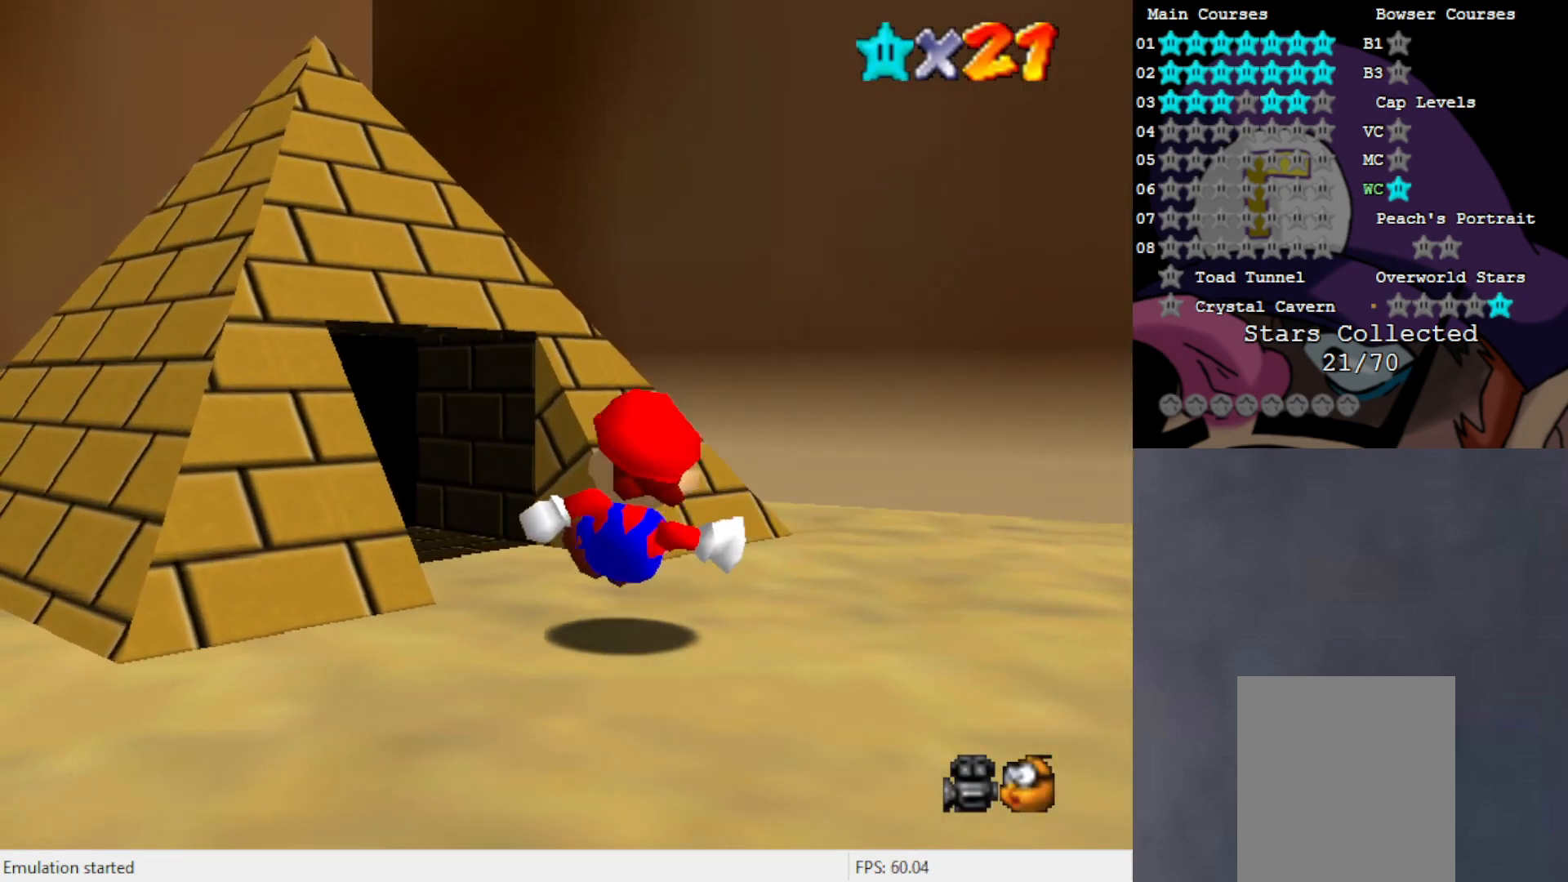
{"buttons": [], "left_stick": "left", "events": [[367, "left_stick", "left"]]}
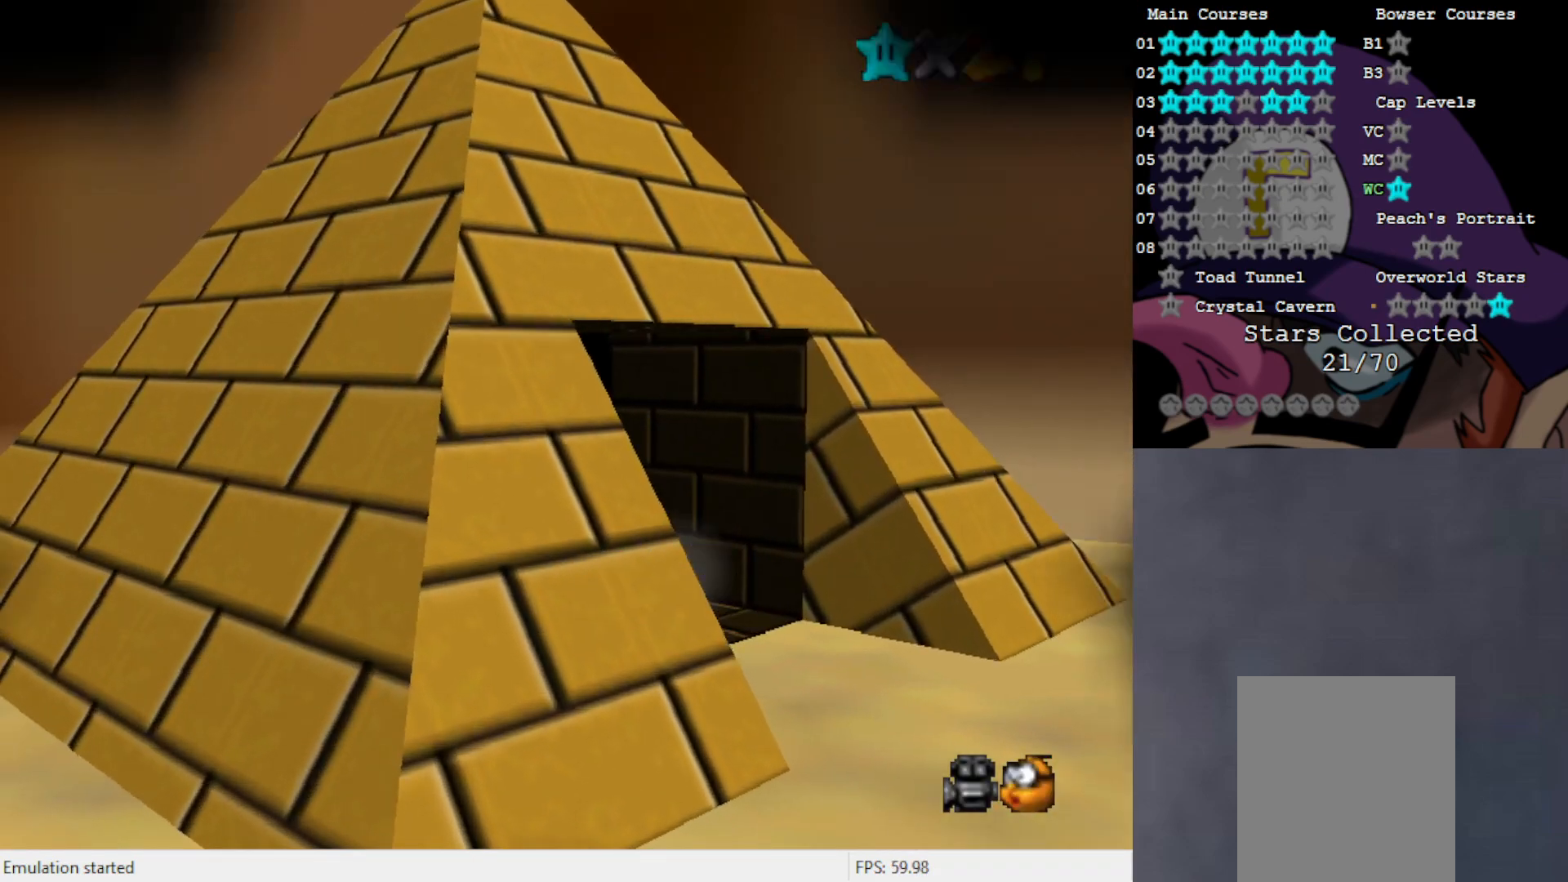
{"buttons": [], "left_stick": "center", "events": [[350, "left_stick", "center"]]}
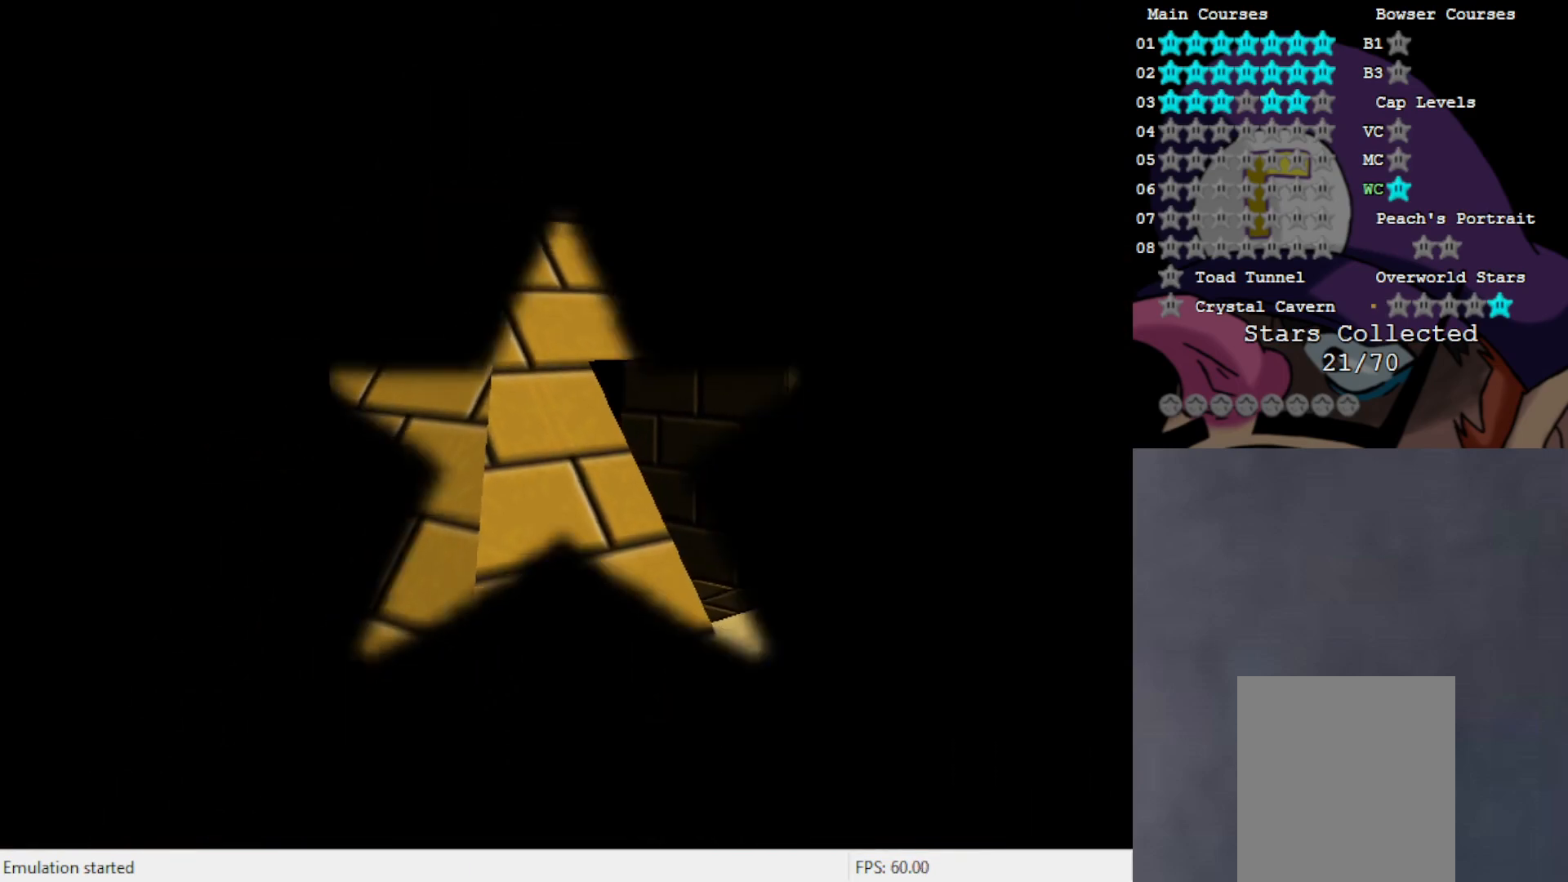
{"buttons": [], "left_stick": "center", "events": []}
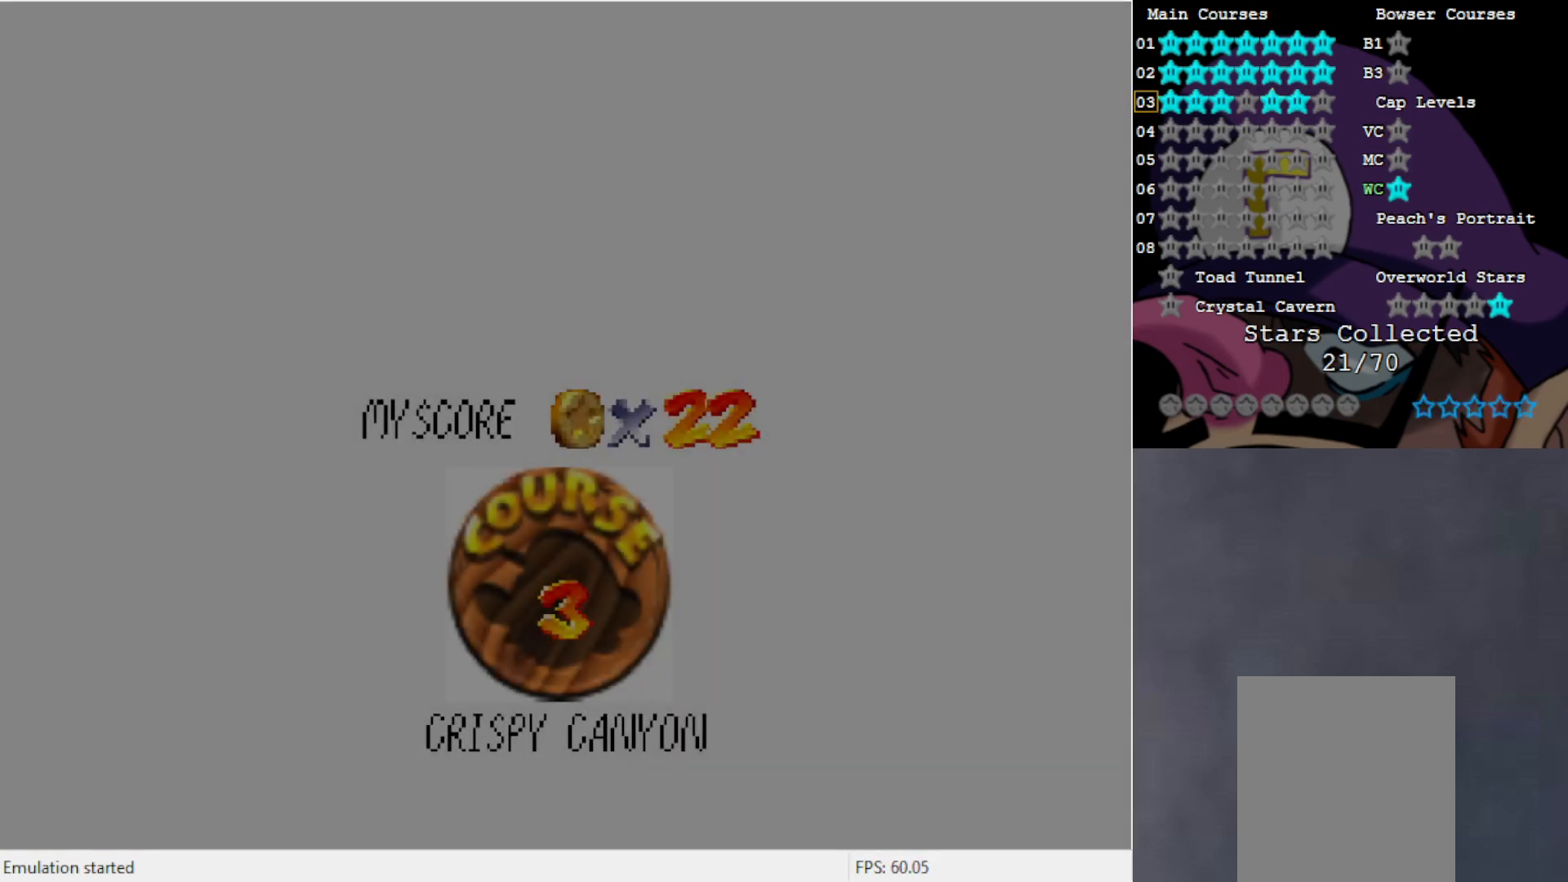
{"buttons": [], "left_stick": "center", "events": []}
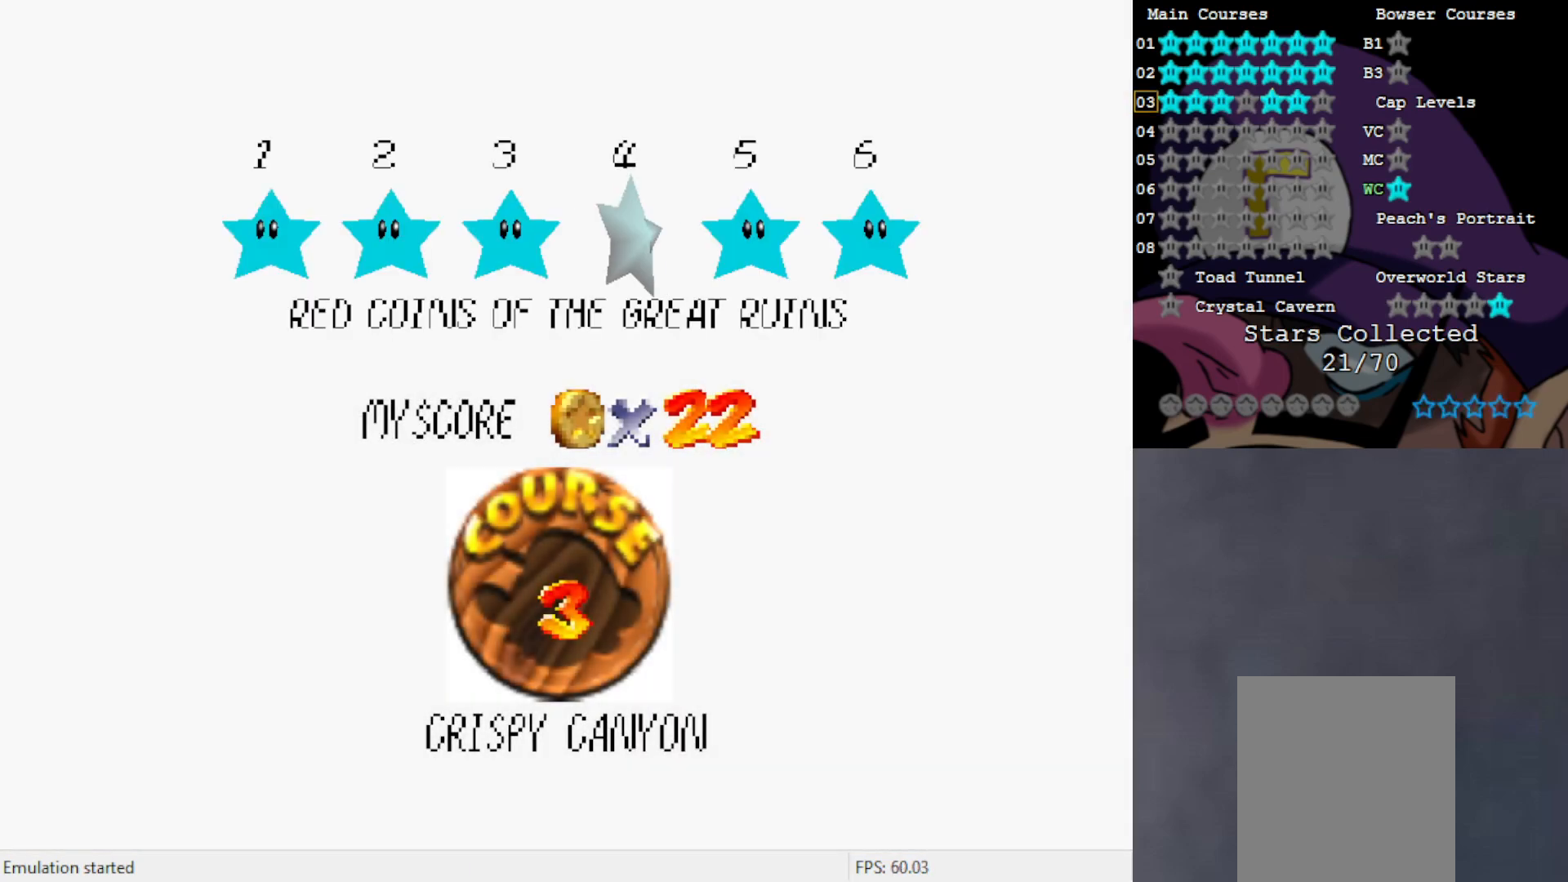
{"buttons": [], "left_stick": "center", "events": [[333, "A", "down"], [467, "A", "up"]]}
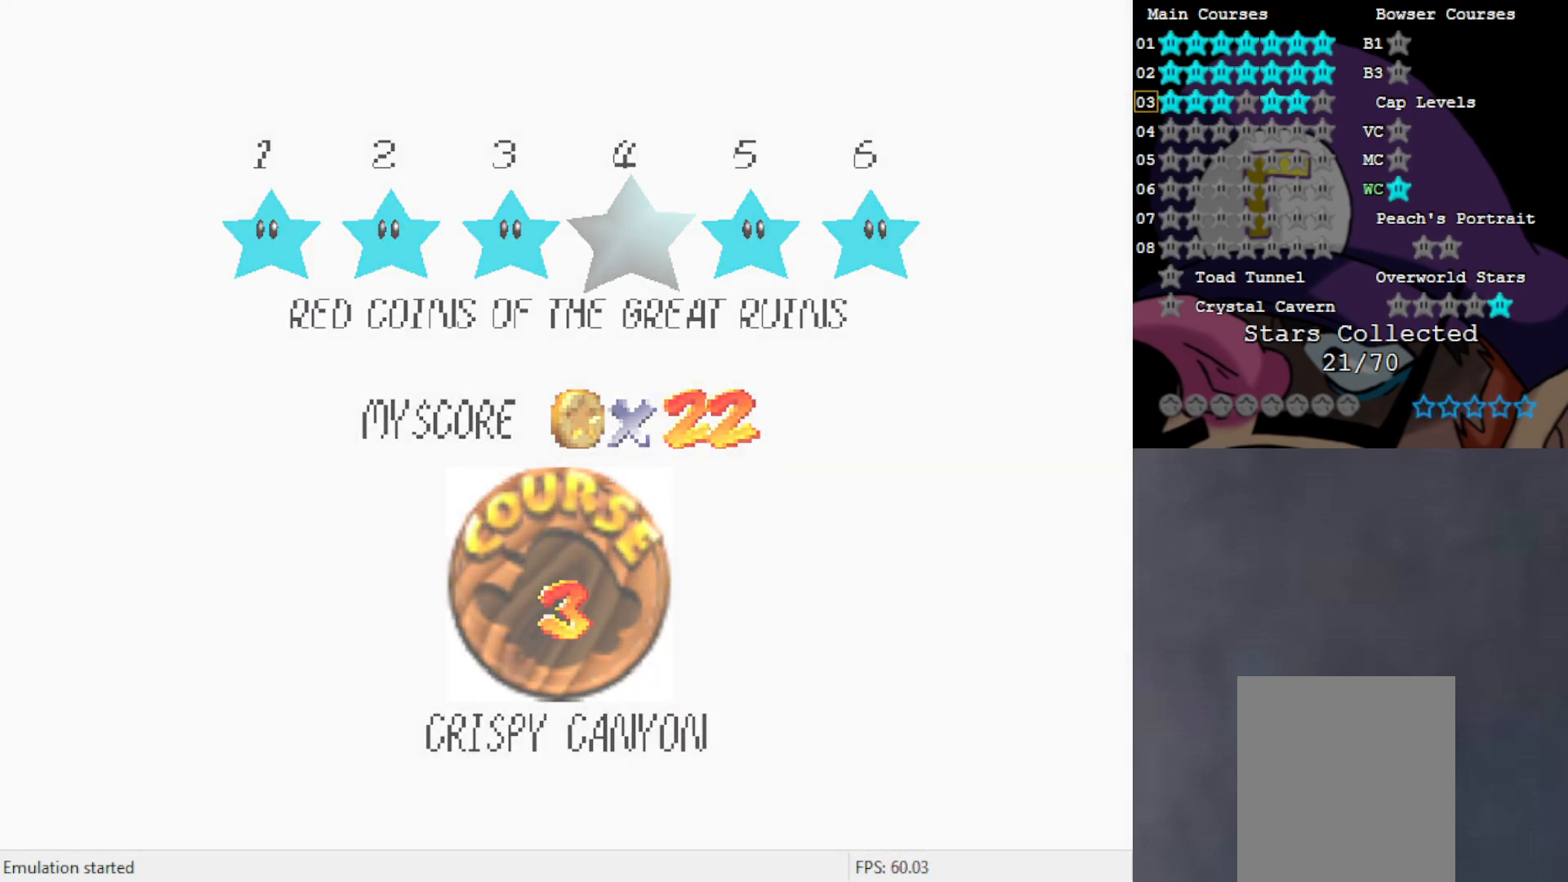
{"buttons": [], "left_stick": "center", "events": []}
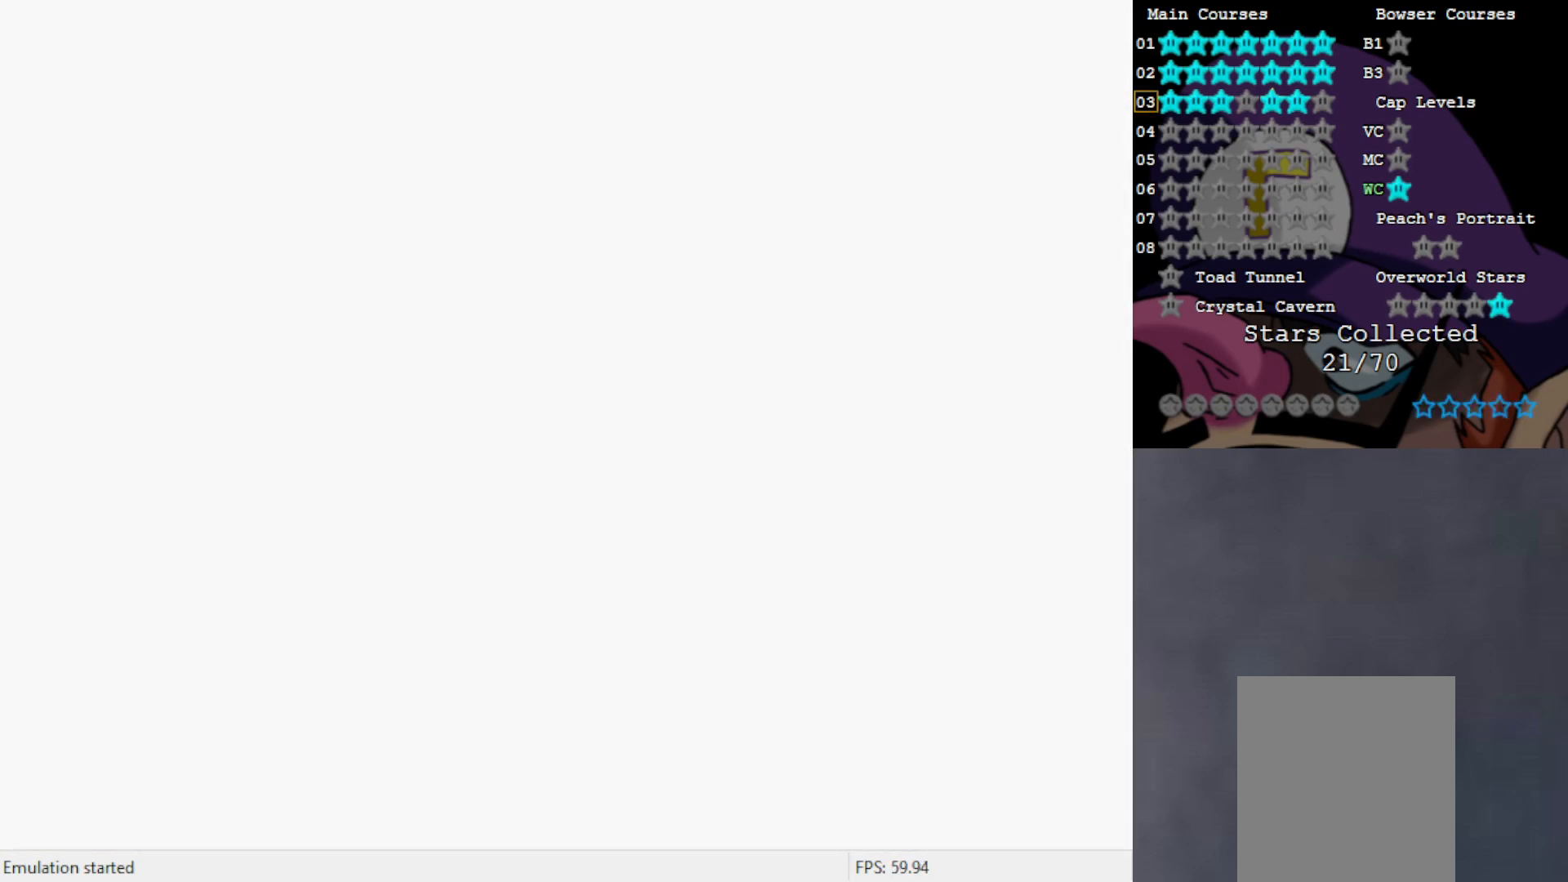
{"buttons": [], "left_stick": "center", "events": []}
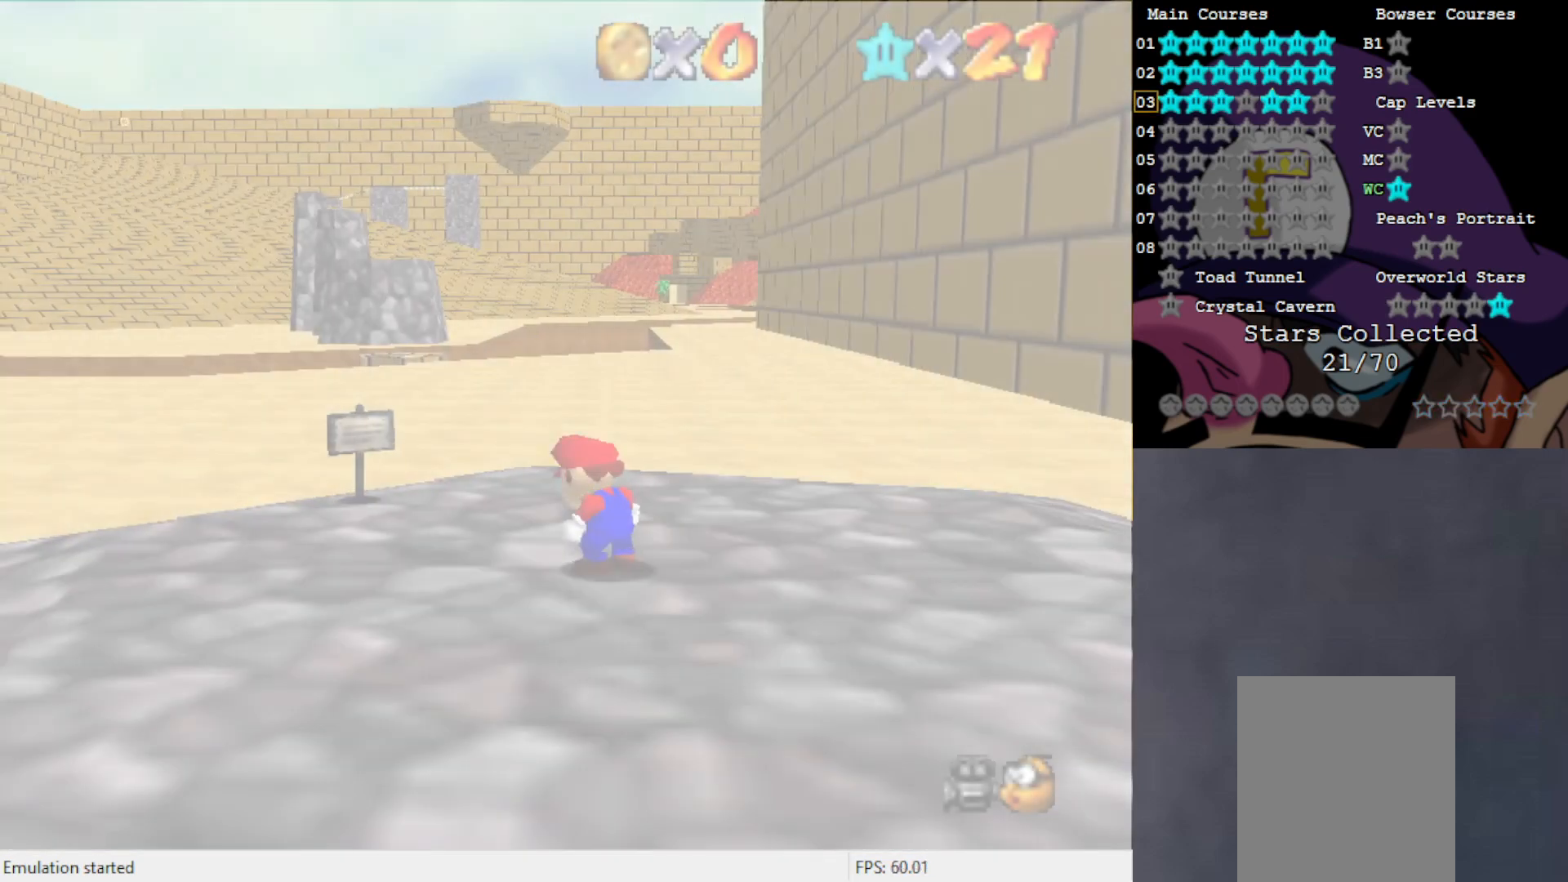
{"buttons": [], "left_stick": "up", "events": [[317, "C_RIGHT", "down"], [417, "C_RIGHT", "up"], [467, "left_stick", "up"]]}
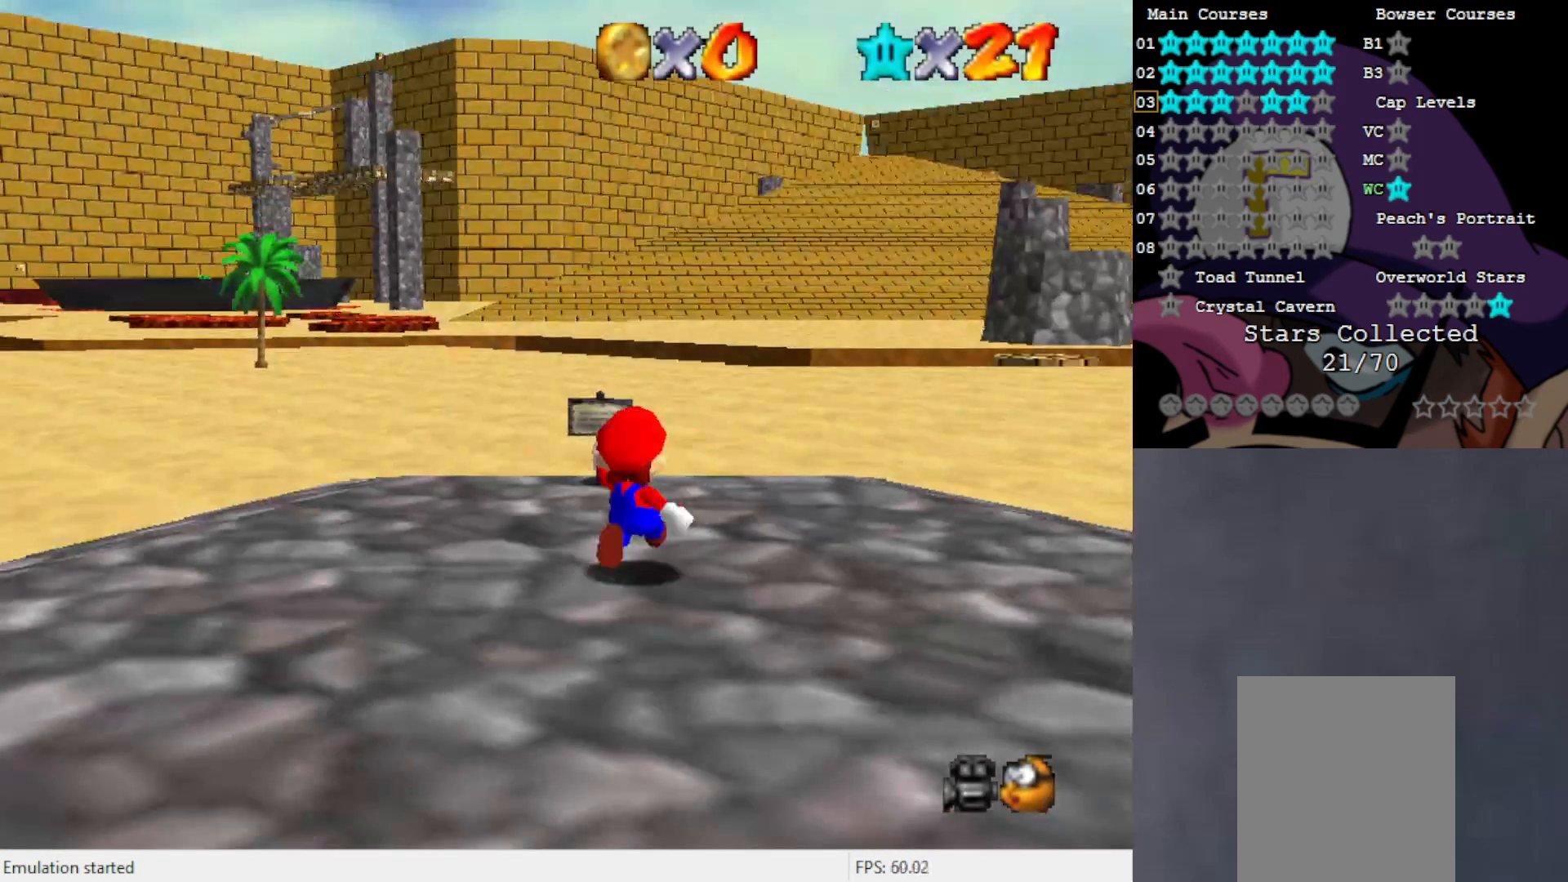
{"buttons": ["A"], "left_stick": "up", "events": [[500, "A", "down"]]}
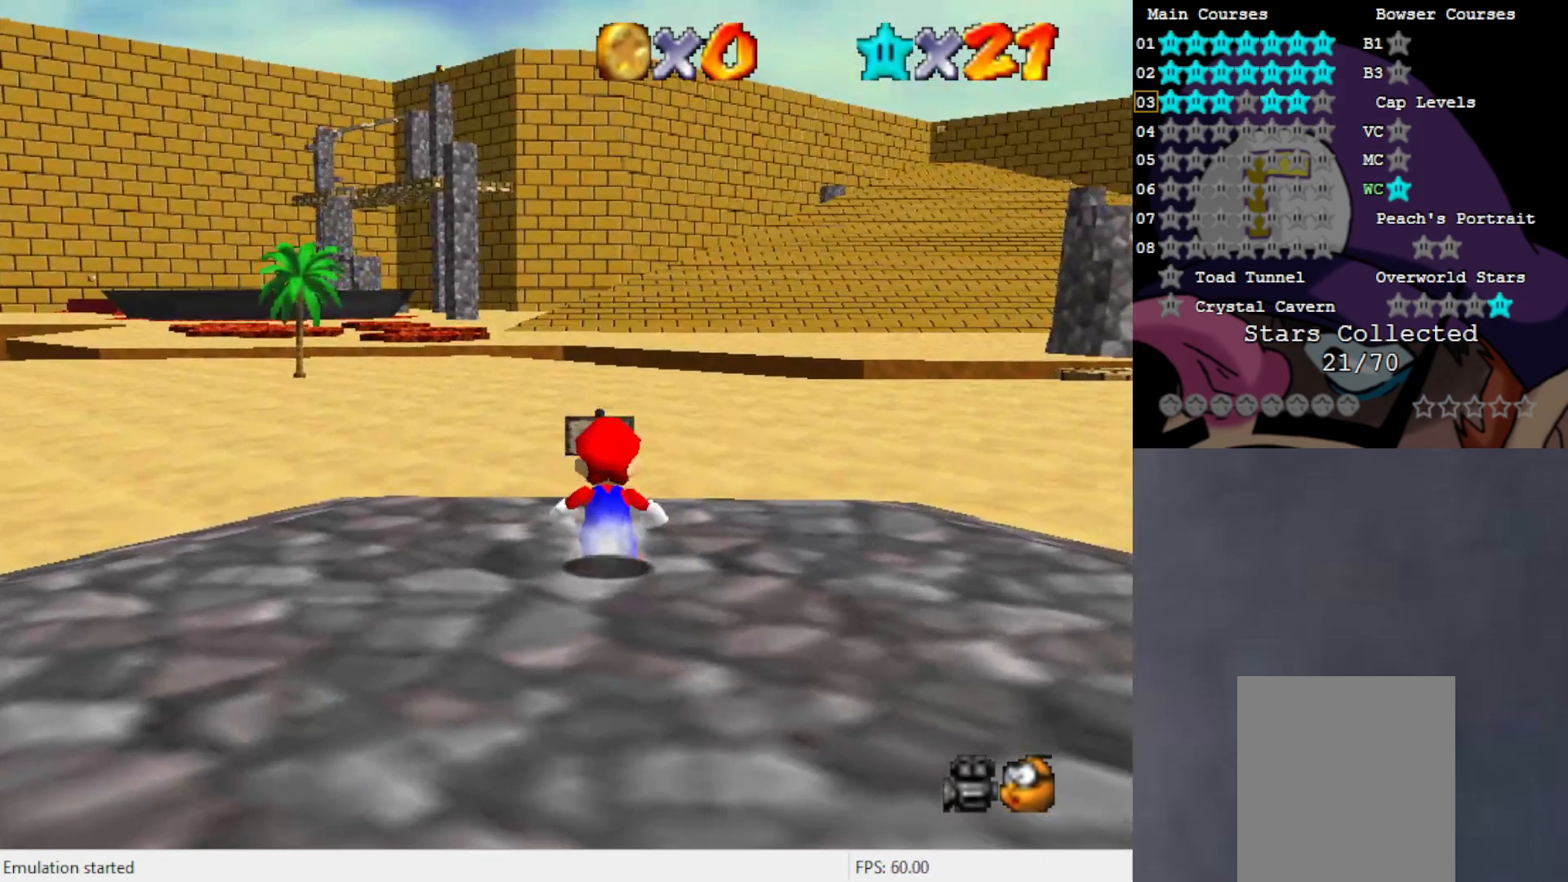
{"buttons": ["C_RIGHT"], "left_stick": "up-right", "events": [[83, "A", "up"], [433, "C_RIGHT", "down"], [483, "left_stick", "up-right"]]}
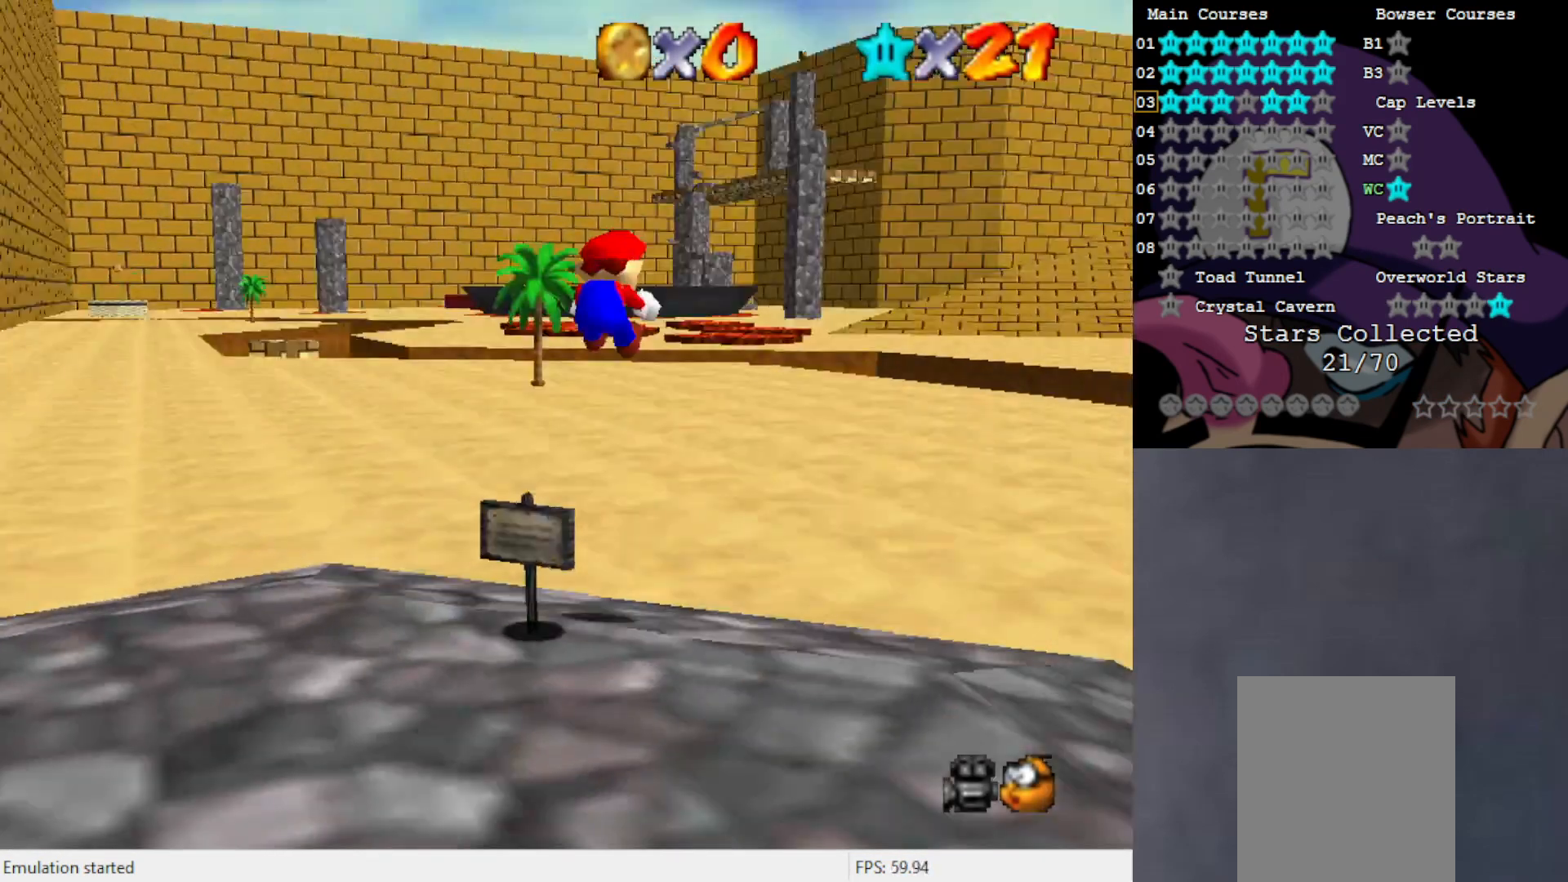
{"buttons": [], "left_stick": "up-right", "events": [[50, "C_RIGHT", "up"], [150, "C_DOWN", "down"], [250, "C_DOWN", "up"]]}
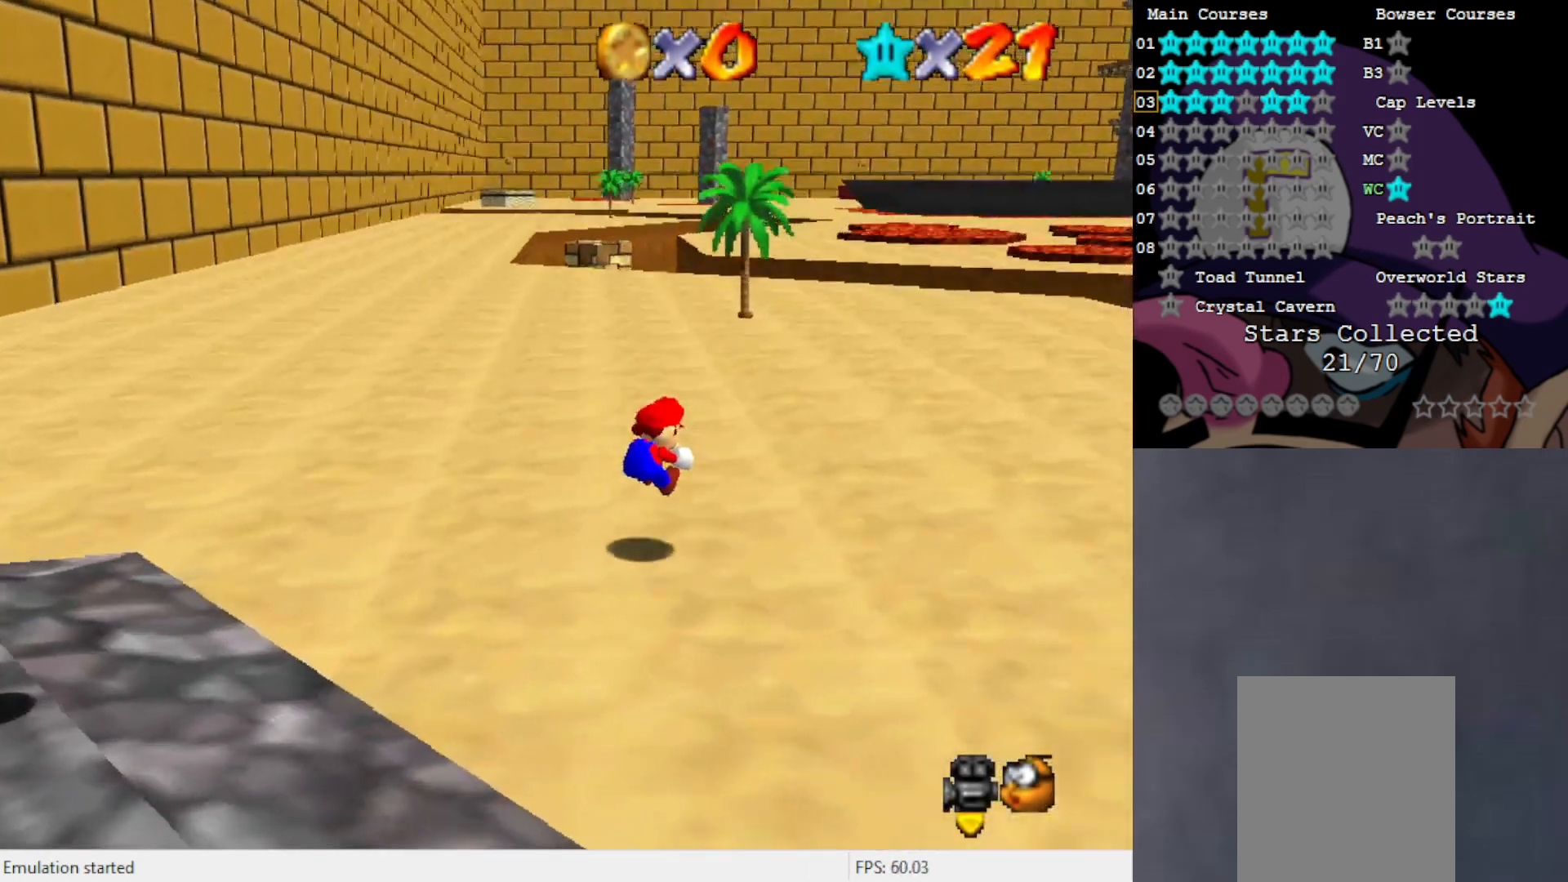
{"buttons": [], "left_stick": "up", "events": [[117, "C_LEFT", "down"], [167, "left_stick", "up"], [217, "C_LEFT", "up"]]}
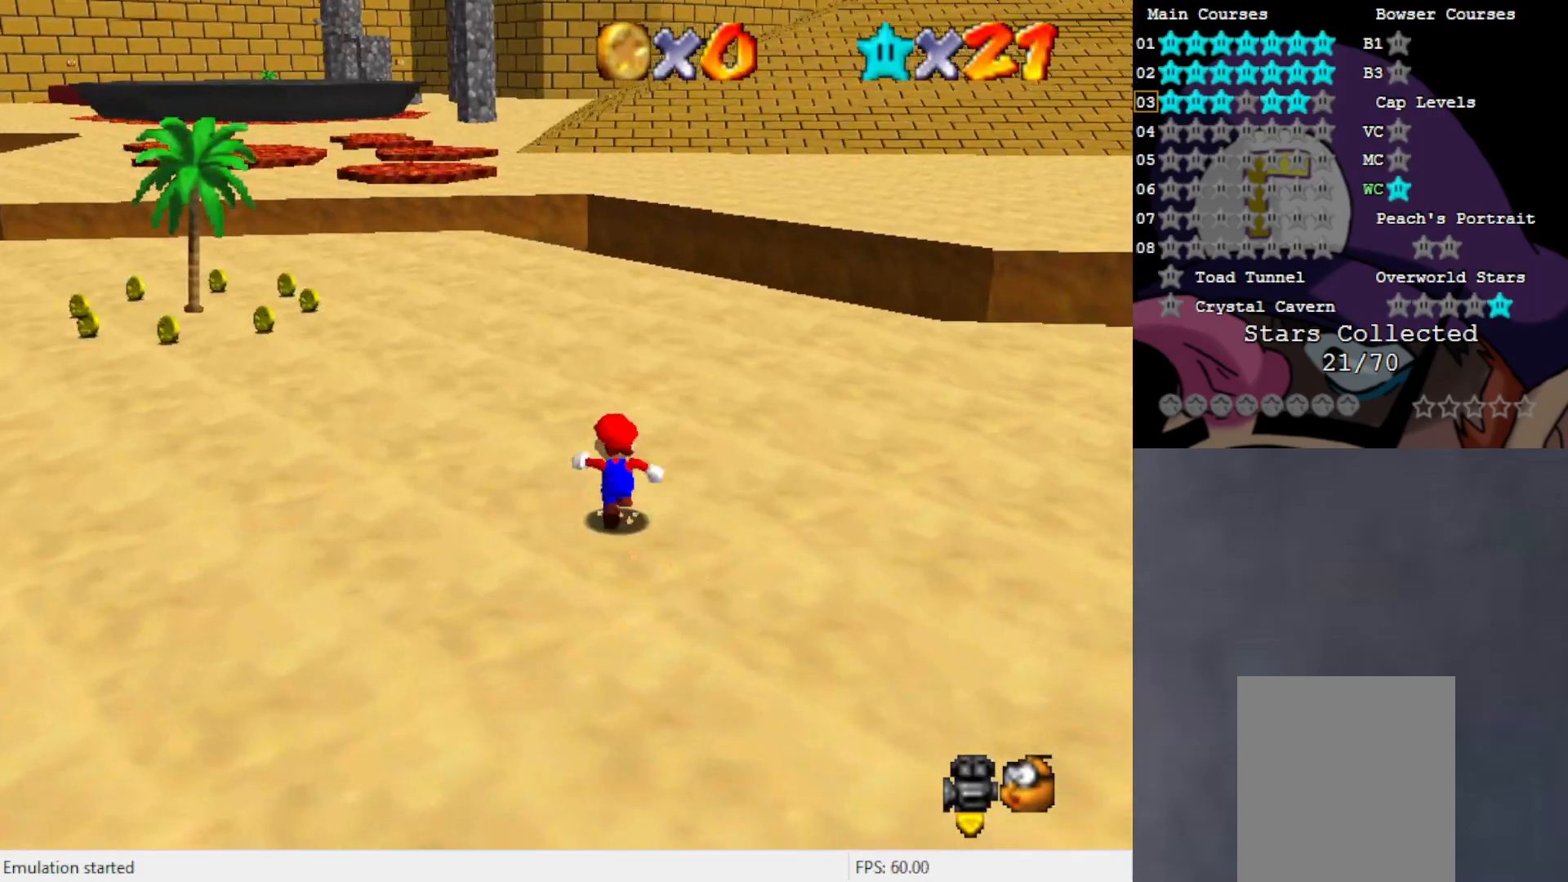
{"buttons": [], "left_stick": "up-left", "events": [[217, "B", "down"], [317, "B", "up"], [450, "left_stick", "up-left"]]}
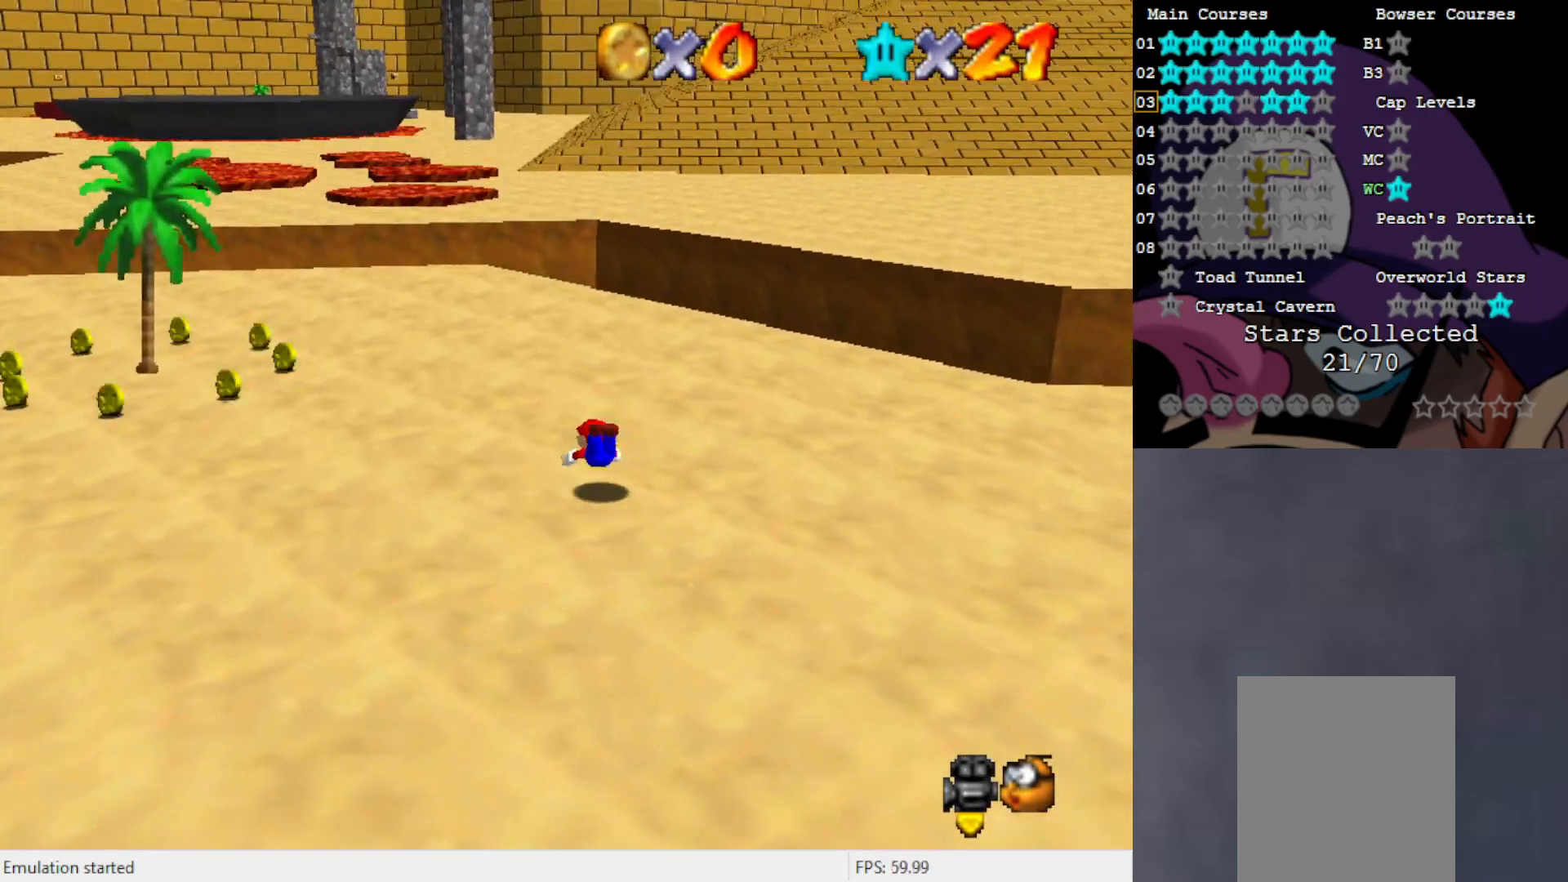
{"buttons": [], "left_stick": "up-left", "events": [[83, "A", "down"], [183, "A", "up"], [383, "C_RIGHT", "down"], [467, "C_RIGHT", "up"]]}
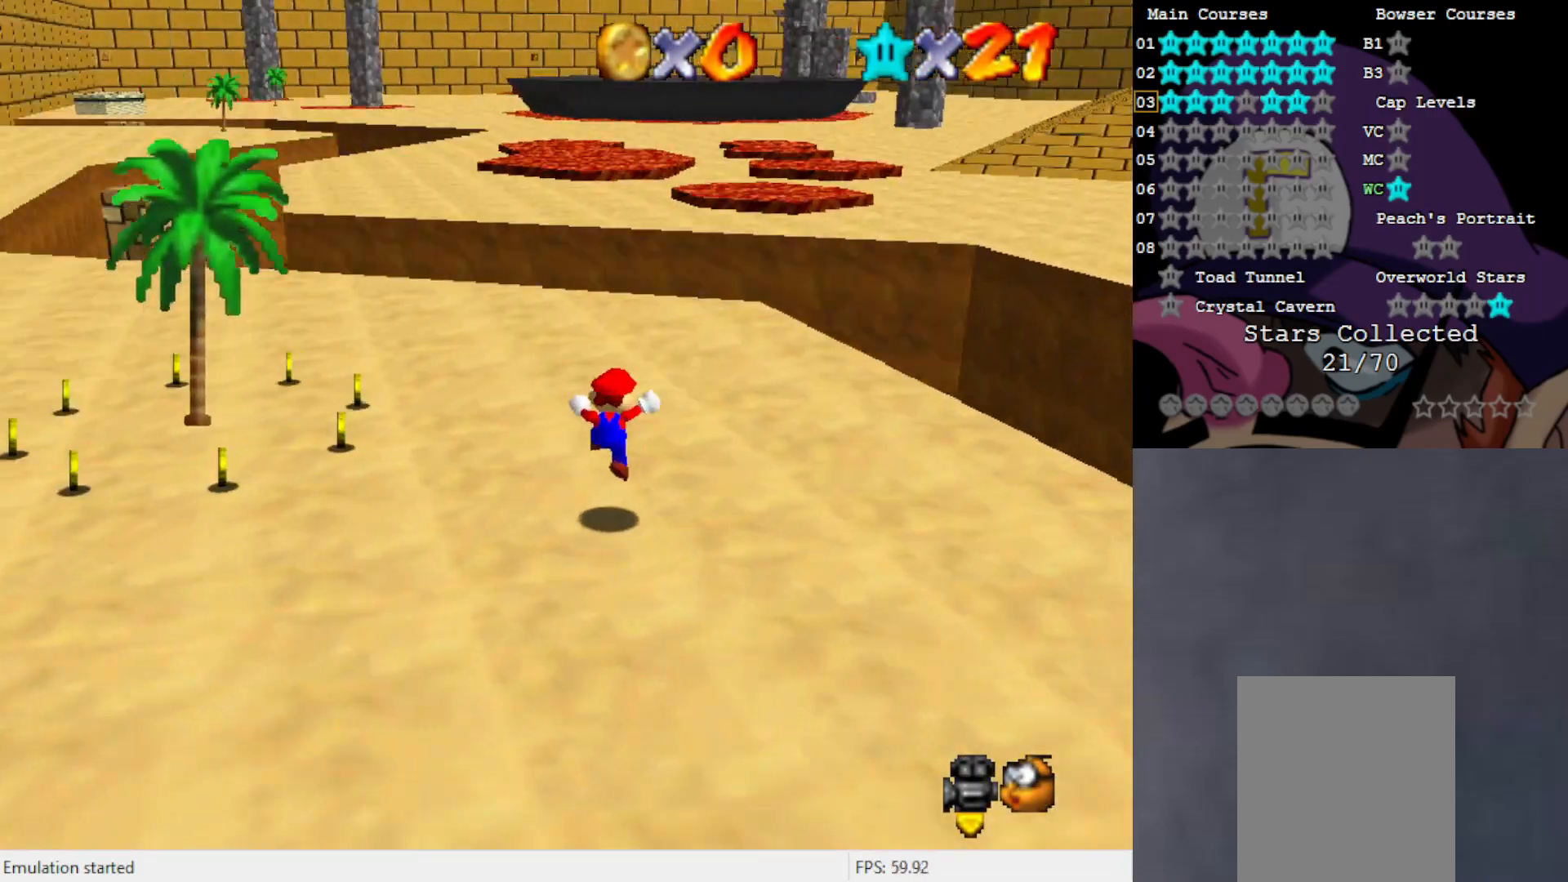
{"buttons": [], "left_stick": "up-left", "events": []}
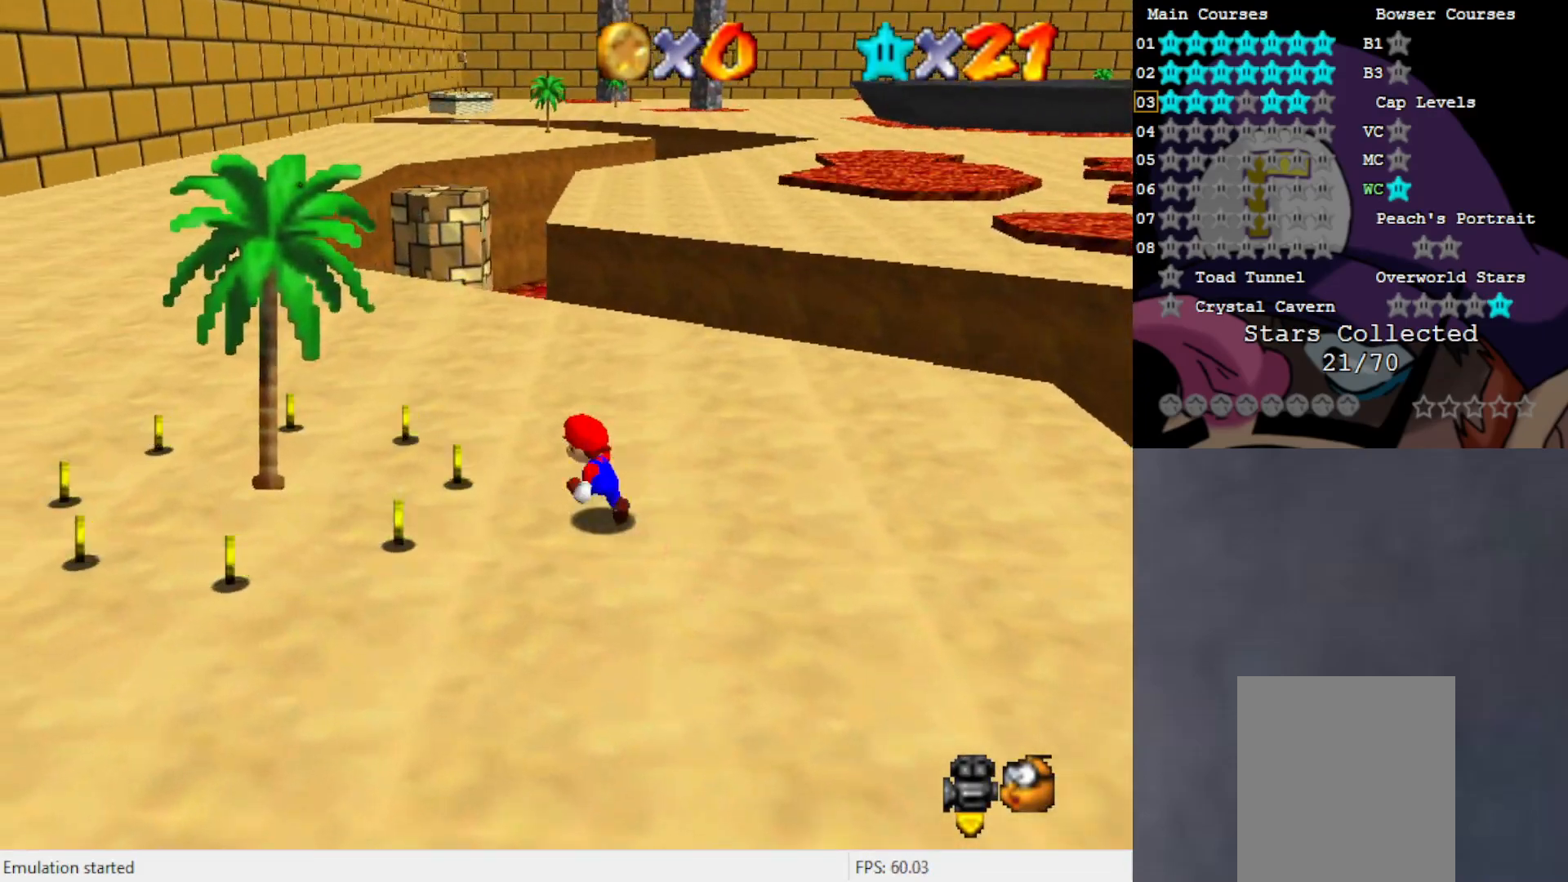
{"buttons": [], "left_stick": "up-left", "events": []}
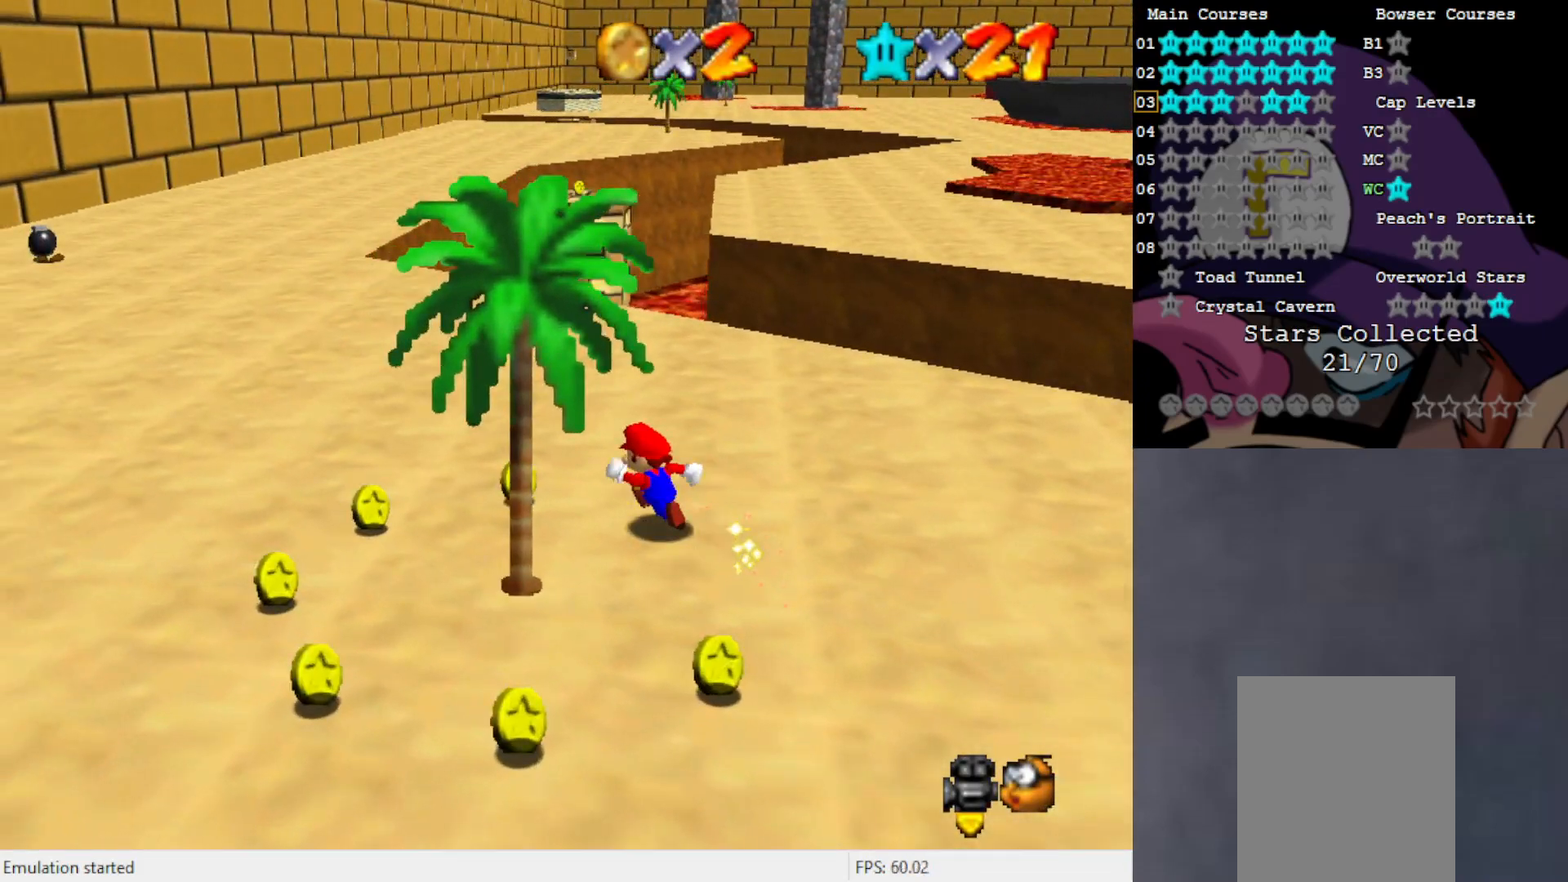
{"buttons": [], "left_stick": "down-left", "events": [[50, "left_stick", "left"], [283, "left_stick", "down-left"]]}
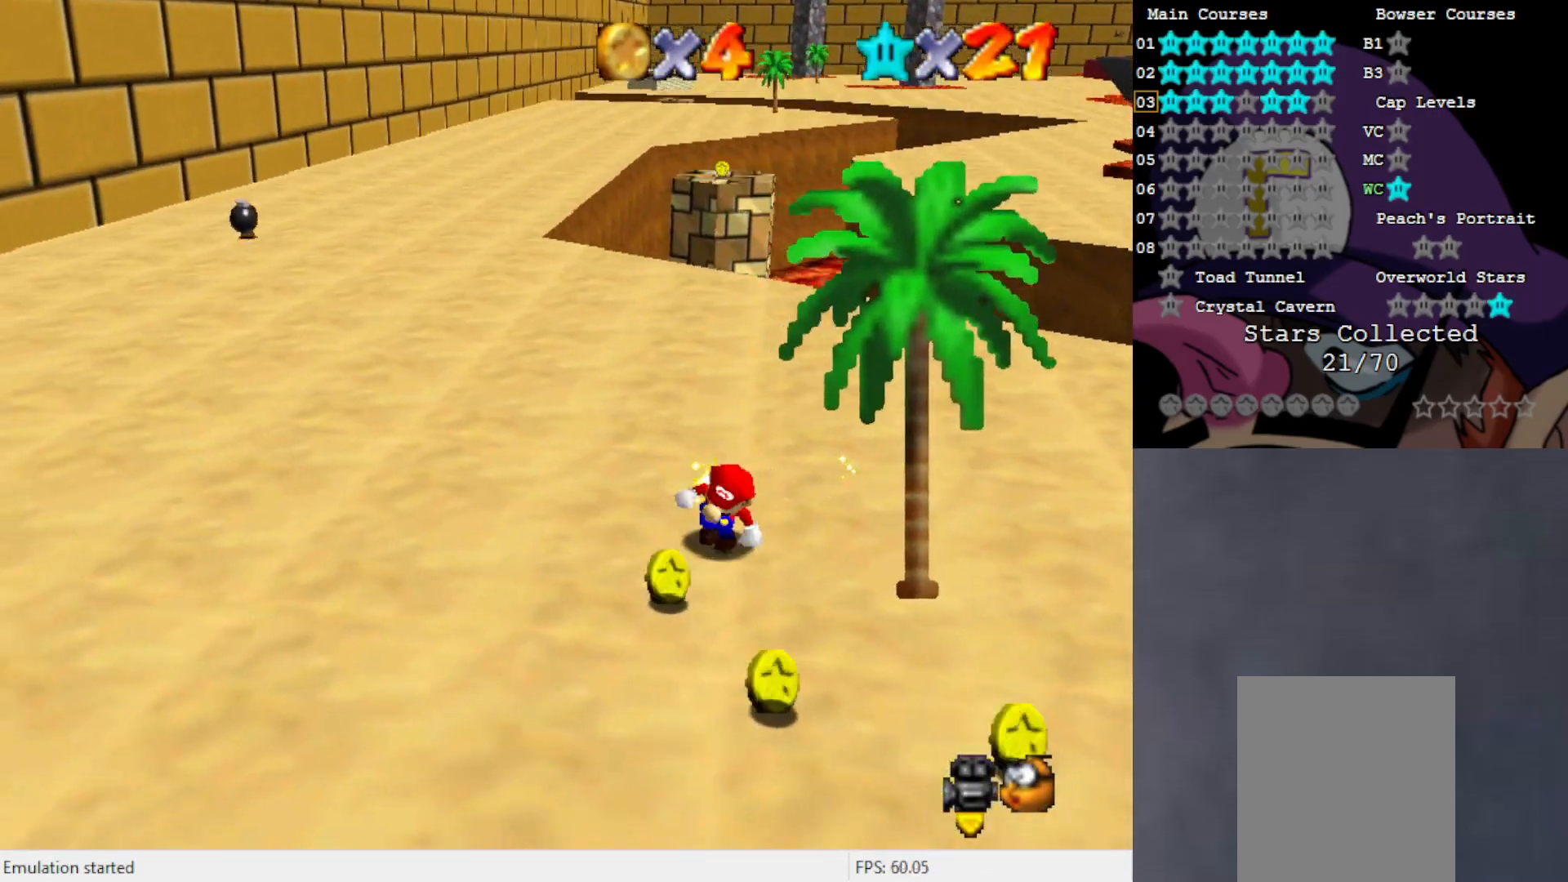
{"buttons": [], "left_stick": "right", "events": [[17, "left_stick", "down"], [283, "left_stick", "down-right"], [467, "left_stick", "right"]]}
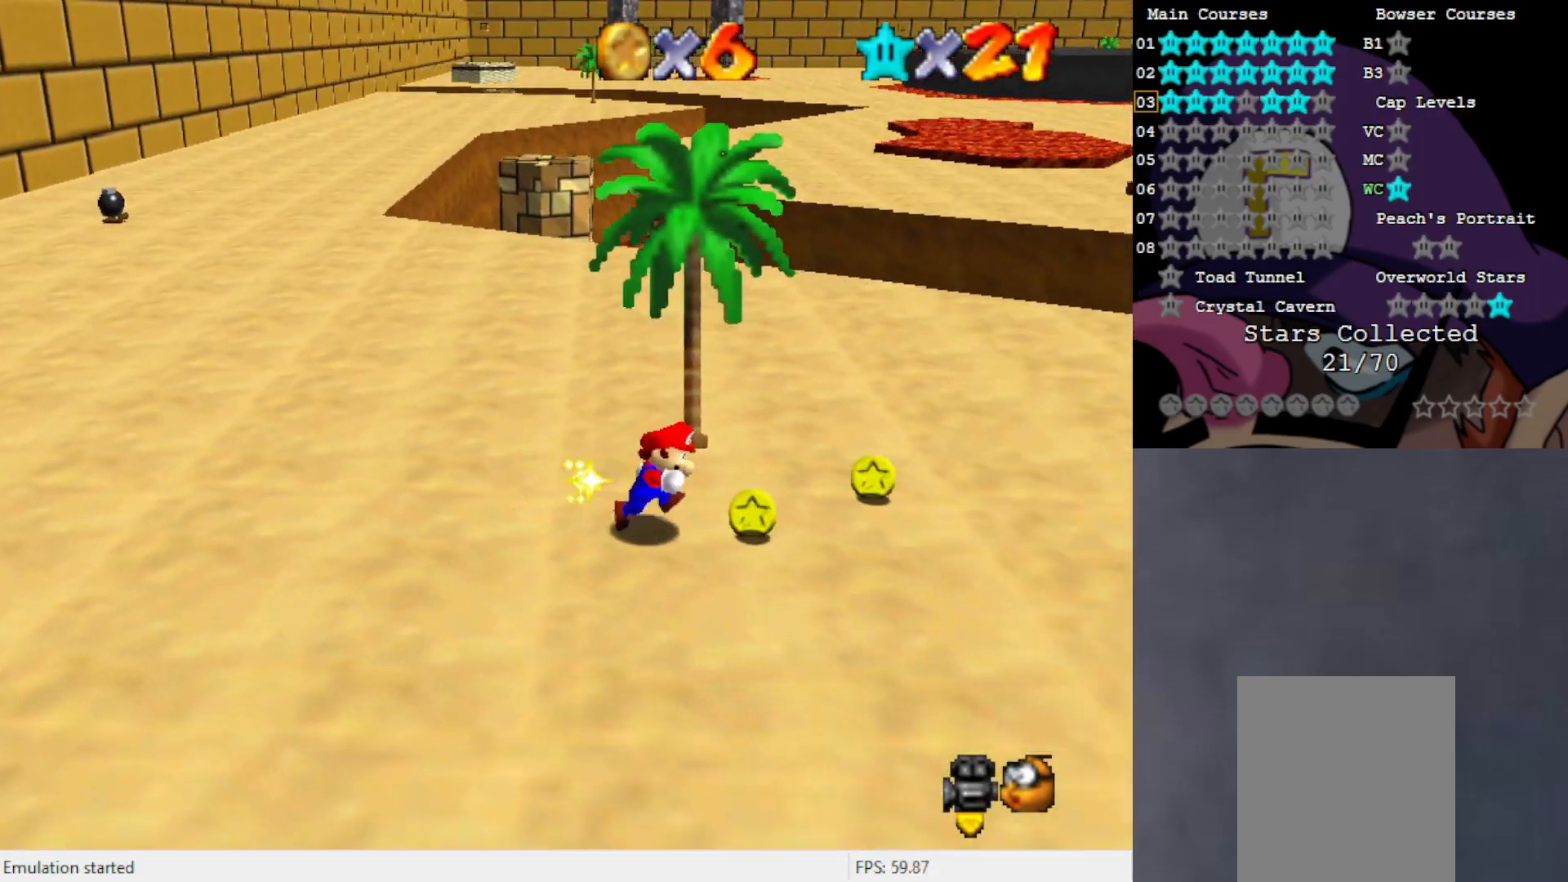
{"buttons": [], "left_stick": "up", "events": [[350, "left_stick", "up"]]}
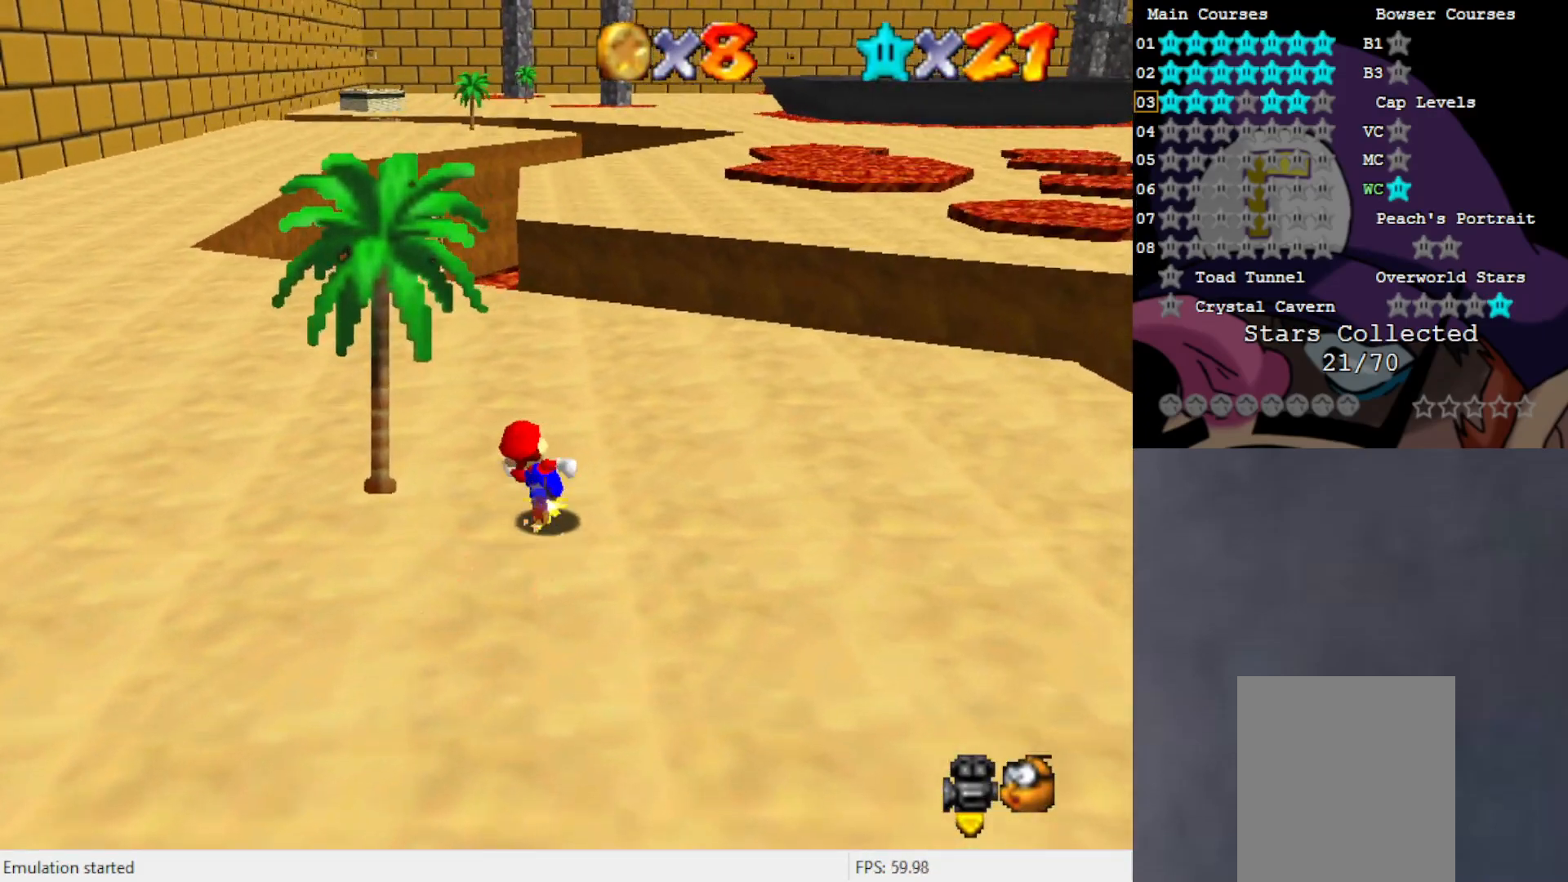
{"buttons": ["B"], "left_stick": "up-left", "events": [[50, "left_stick", "up-left"], [350, "B", "down"]]}
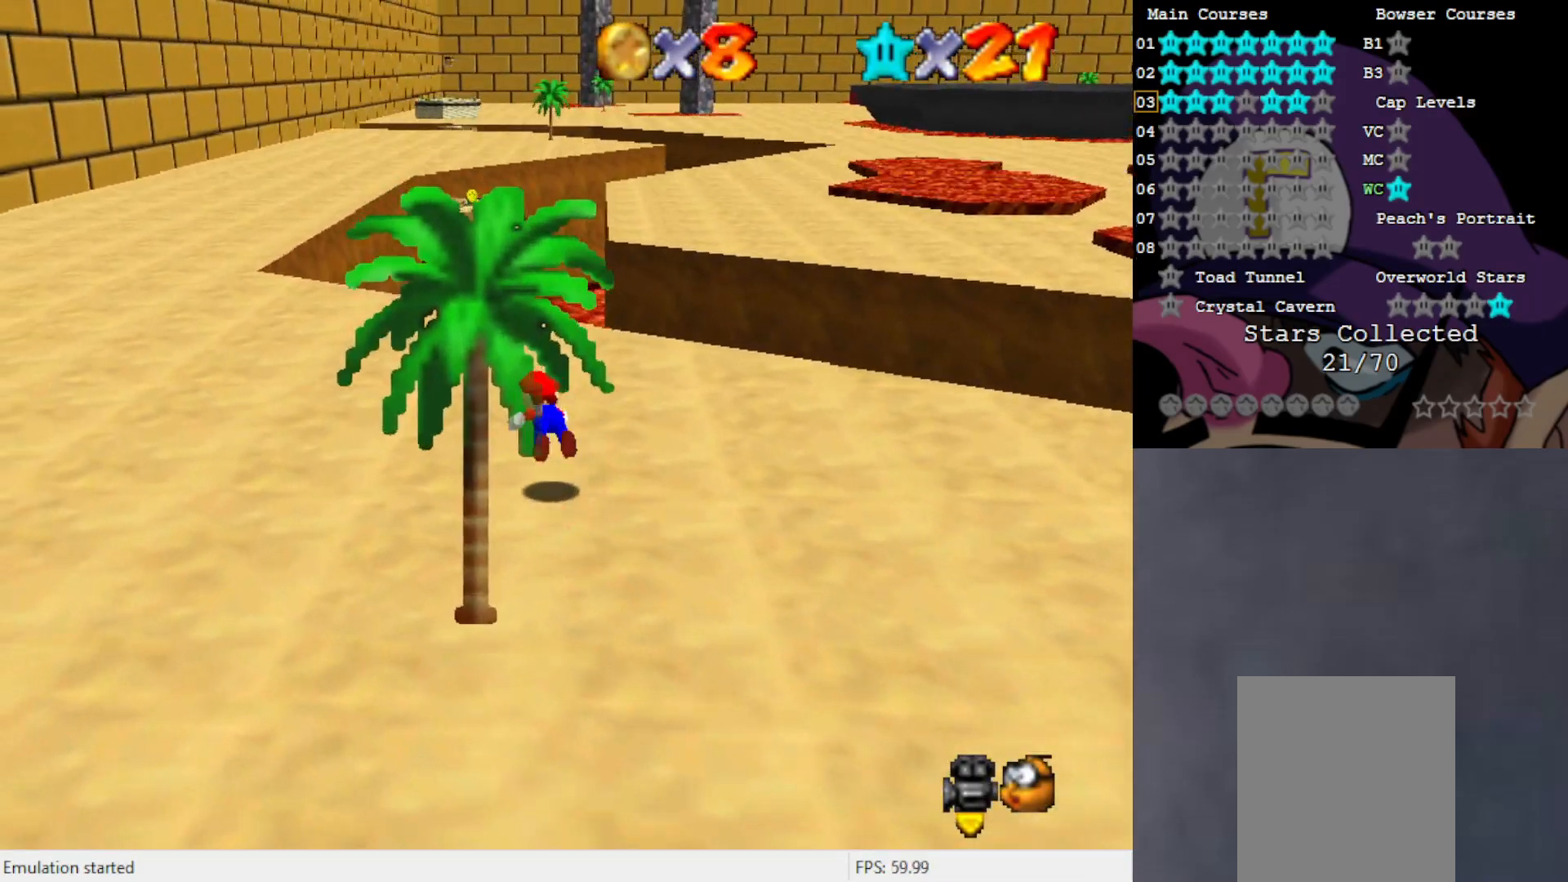
{"buttons": [], "left_stick": "up-left", "events": [[17, "B", "up"], [233, "A", "down"], [317, "A", "up"]]}
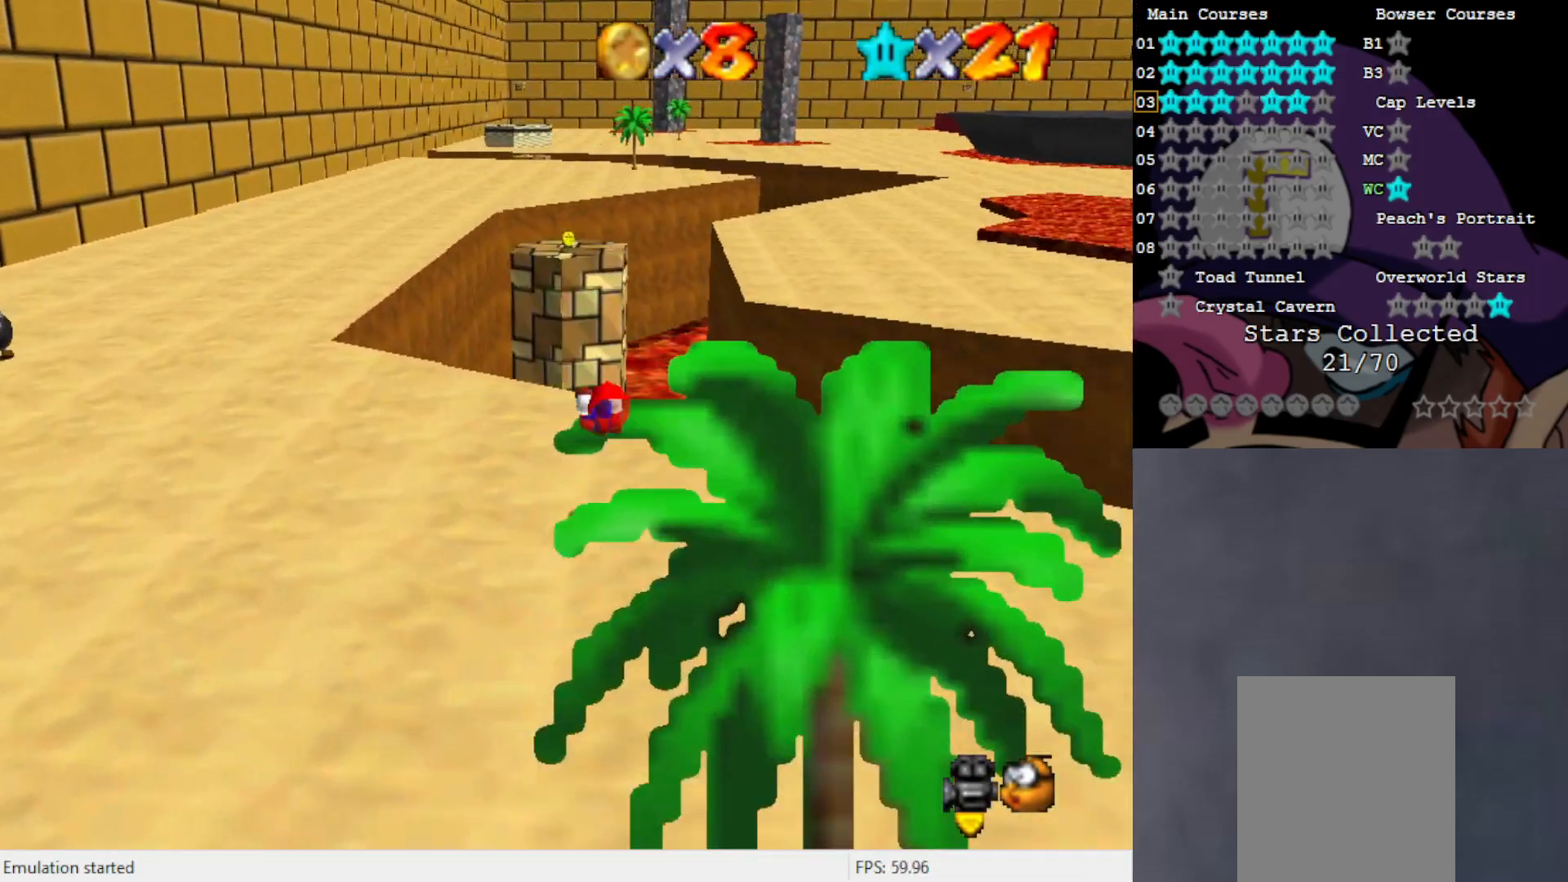
{"buttons": [], "left_stick": "up-left", "events": [[383, "B", "down"], [467, "B", "up"]]}
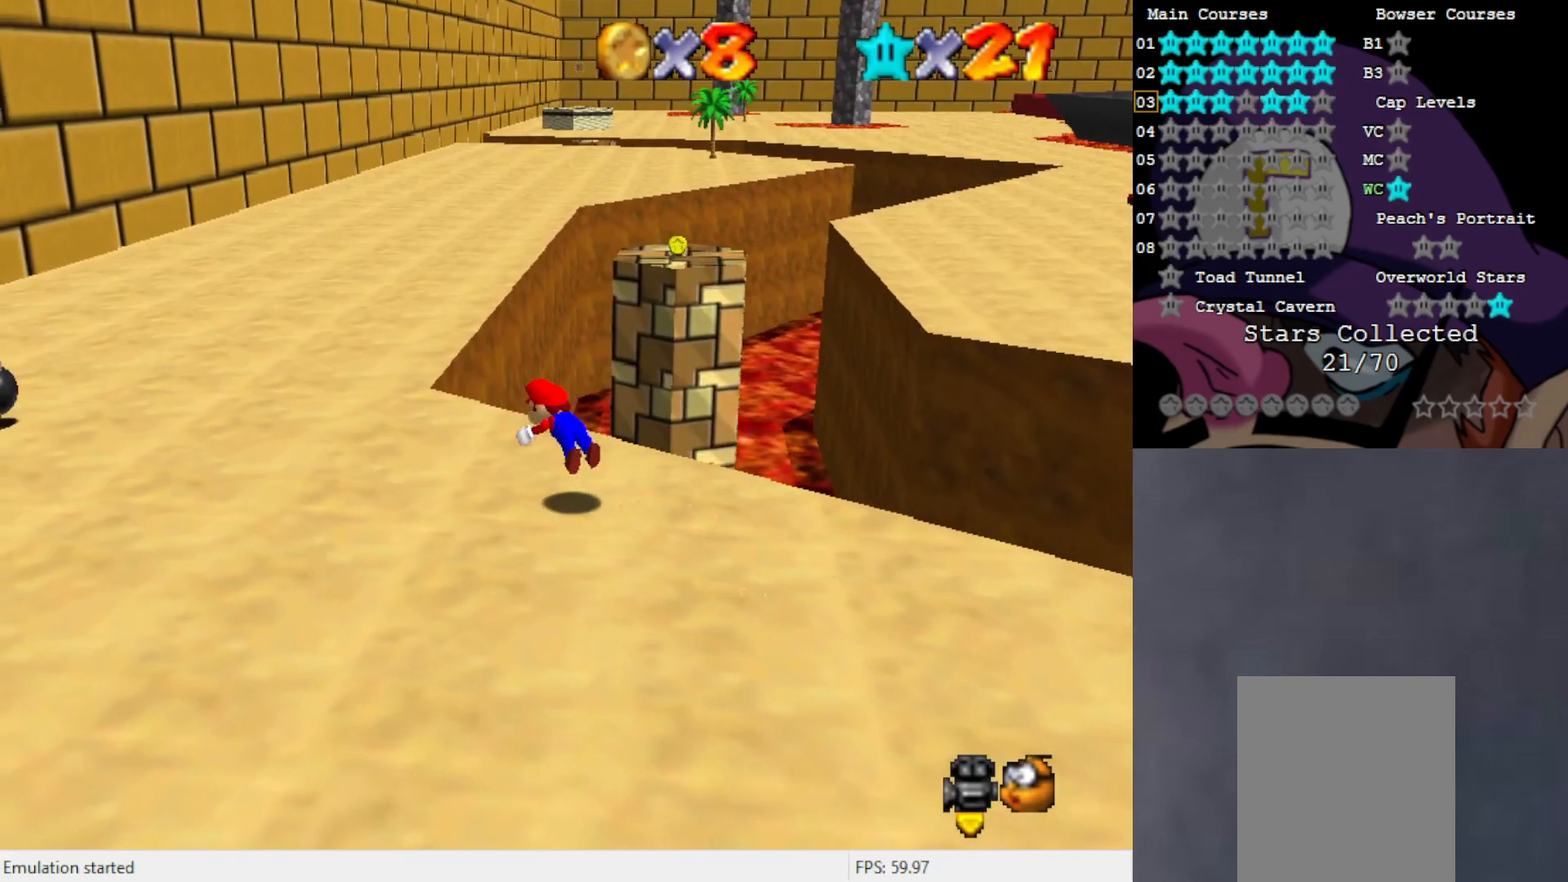
{"buttons": [], "left_stick": "up-left", "events": [[283, "A", "down"], [350, "A", "up"]]}
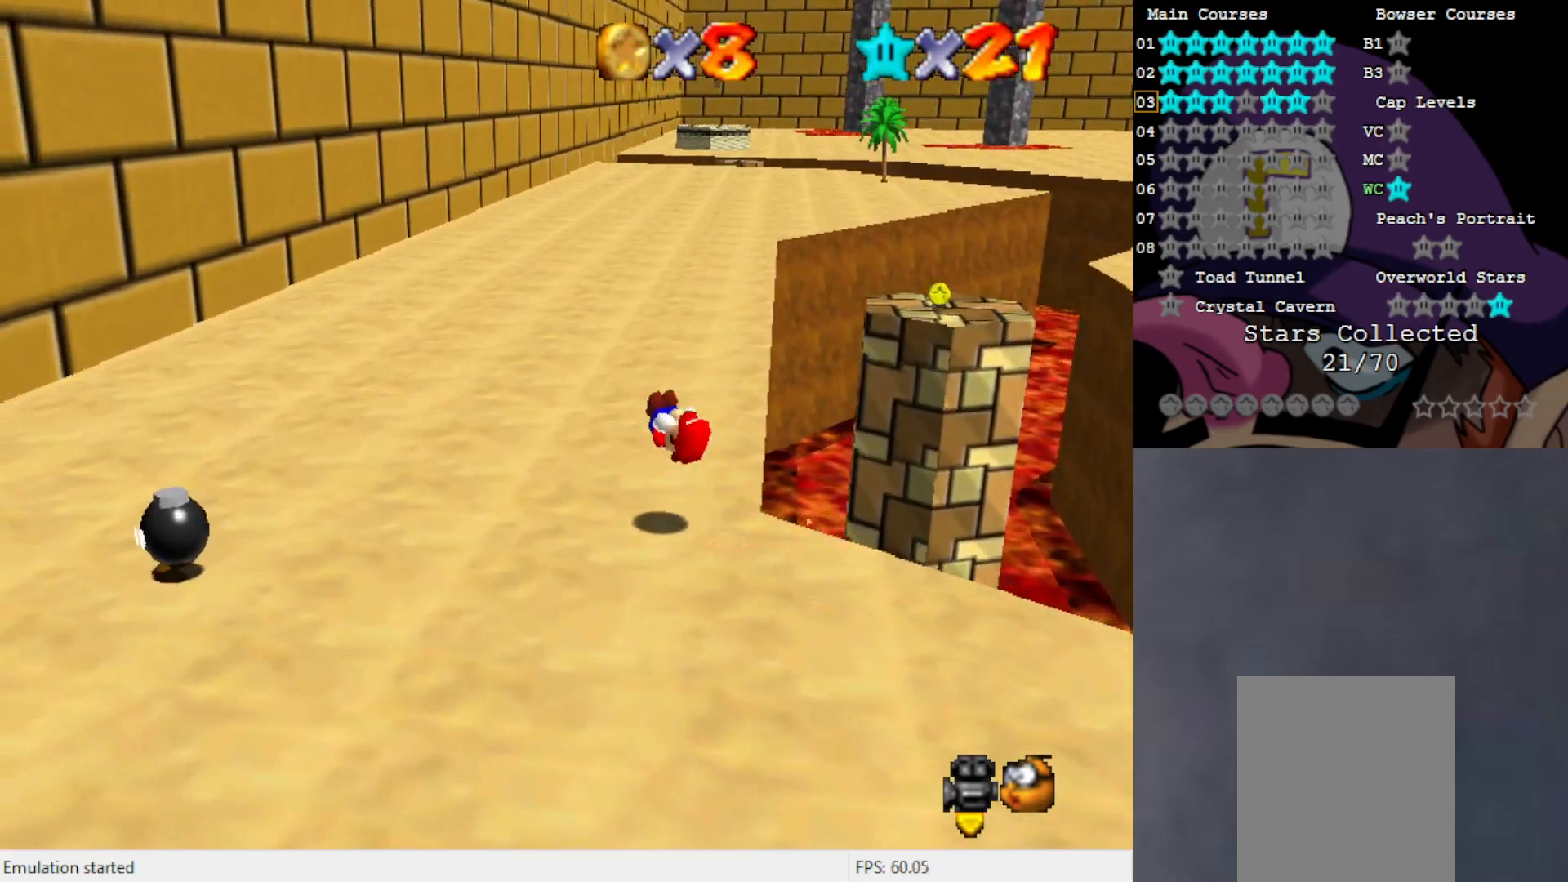
{"buttons": [], "left_stick": "up", "events": [[50, "C_LEFT", "down"], [150, "C_LEFT", "up"], [383, "left_stick", "up"]]}
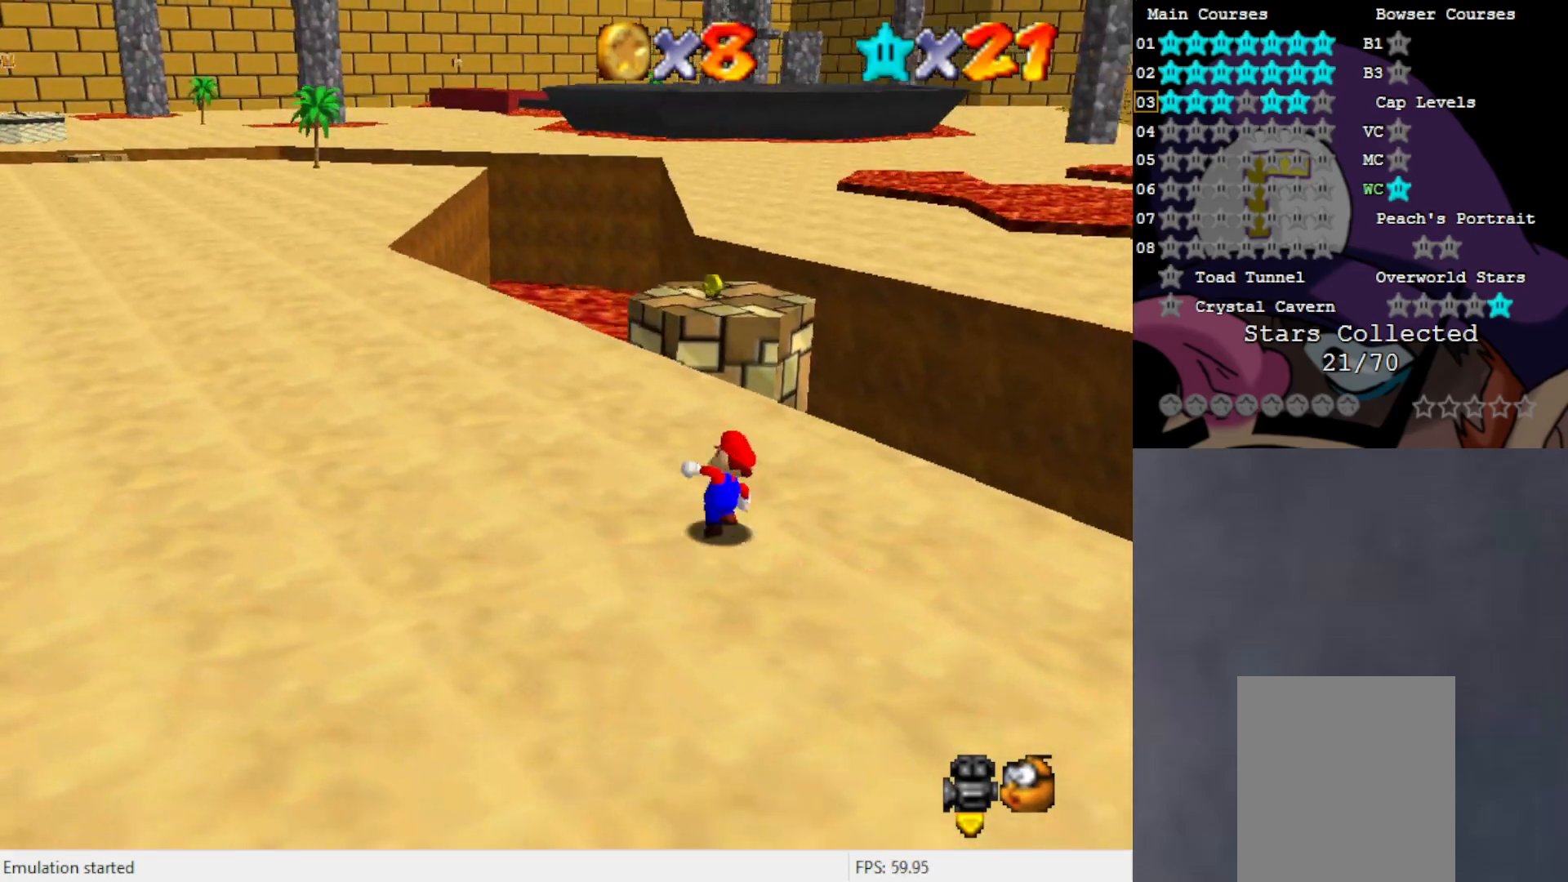
{"buttons": [], "left_stick": "center", "events": [[117, "A", "down"], [183, "A", "up"], [250, "left_stick", "up-left"], [350, "left_stick", "center"]]}
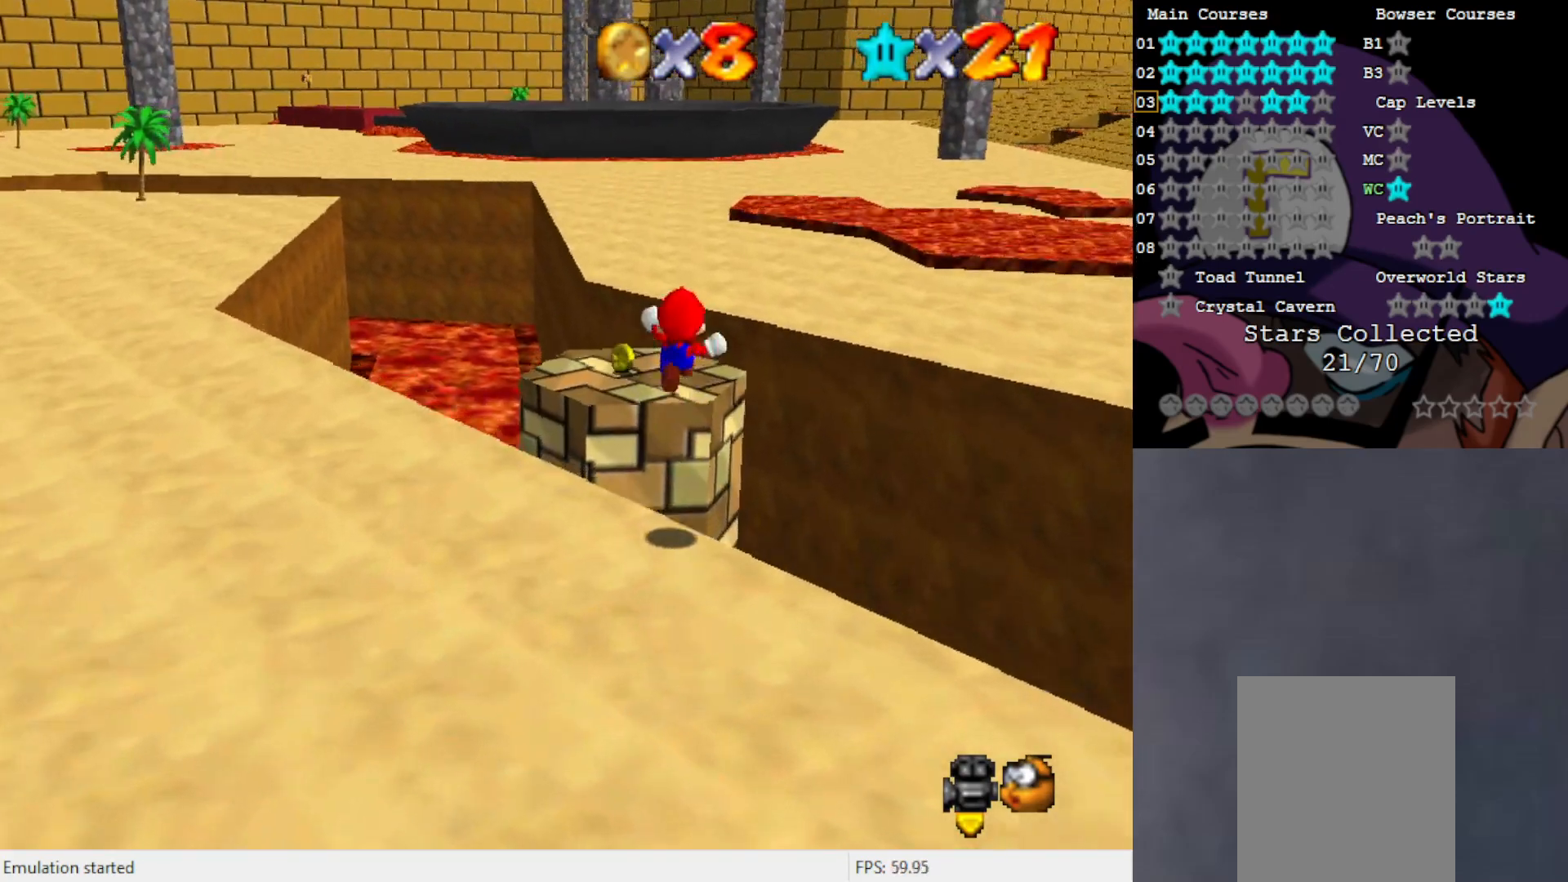
{"buttons": [], "left_stick": "up", "events": [[83, "left_stick", "down-left"], [267, "left_stick", "center"], [383, "left_stick", "up"]]}
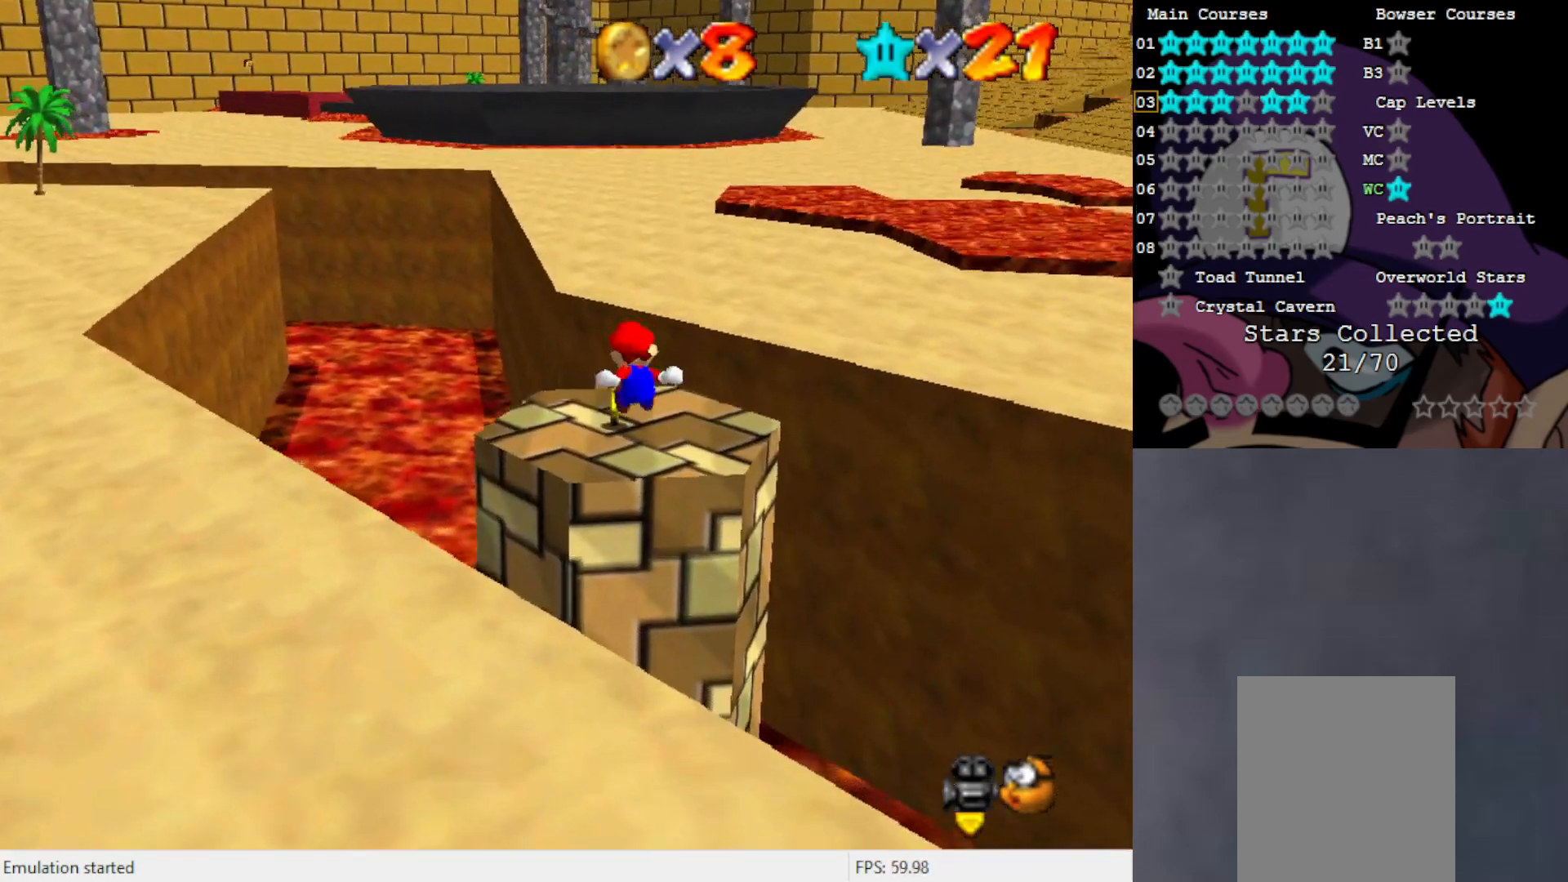
{"buttons": [], "left_stick": "up", "events": [[183, "A", "down"], [317, "A", "up"]]}
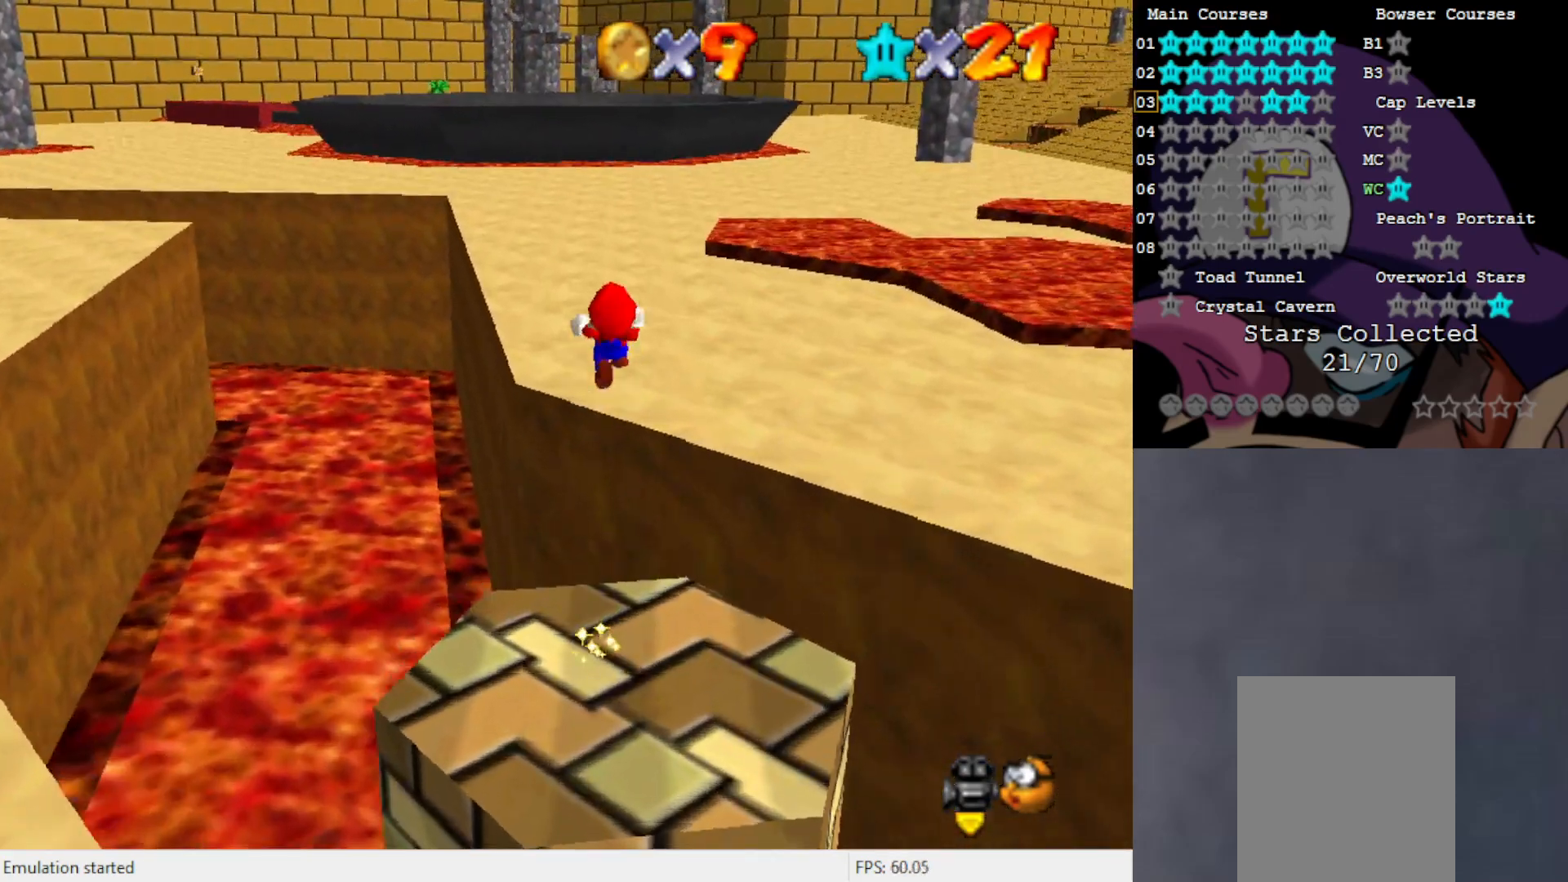
{"buttons": [], "left_stick": "right", "events": [[183, "C_RIGHT", "down"], [233, "left_stick", "right"], [283, "C_RIGHT", "up"]]}